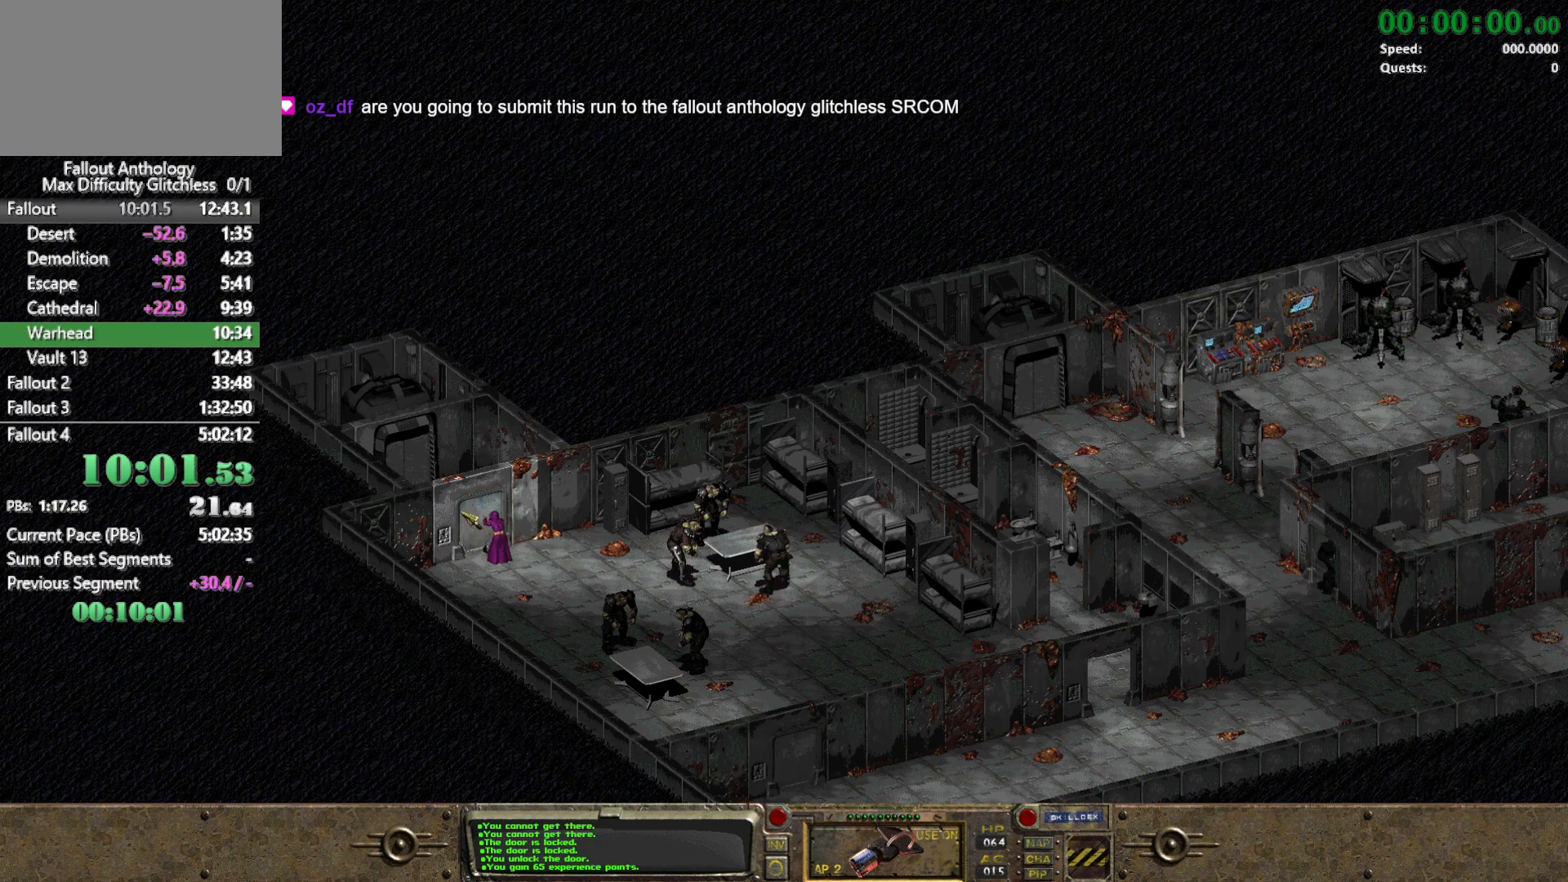
Gameplay with keyboard and mouse; each line is a JSON object with the keys and mouse buttons held at the frame after it. "events" lists presses ("down") and releases ("up") of "1", "2", "3", "4", "5", "a", "alt", "c", "caps_lock", "ctrl", "d", "down", "e", "f", "g", "left", "q", "r", "return", "right", "s", "shift", "space", "t", "tab", "up", "v", "w", "x", "z", "mouse_left", "mouse_right", "mouse_mb4" and "mouse_mb5" between this image and that frame as [ms after this image, input, new state], when the widget could be followed in between. "mouse_left", "mouse_right", "mouse_mb4", "mouse_mb5" = the "left", "right", "mb4", "mb5" buttons of the "mouse" list. No other keys are recorded. Not read: mouse_move mouse_wheel_down mouse_wheel_up.
{"keys": [], "mouse": [], "events": [[400, "2", "down"], [483, "2", "up"]]}
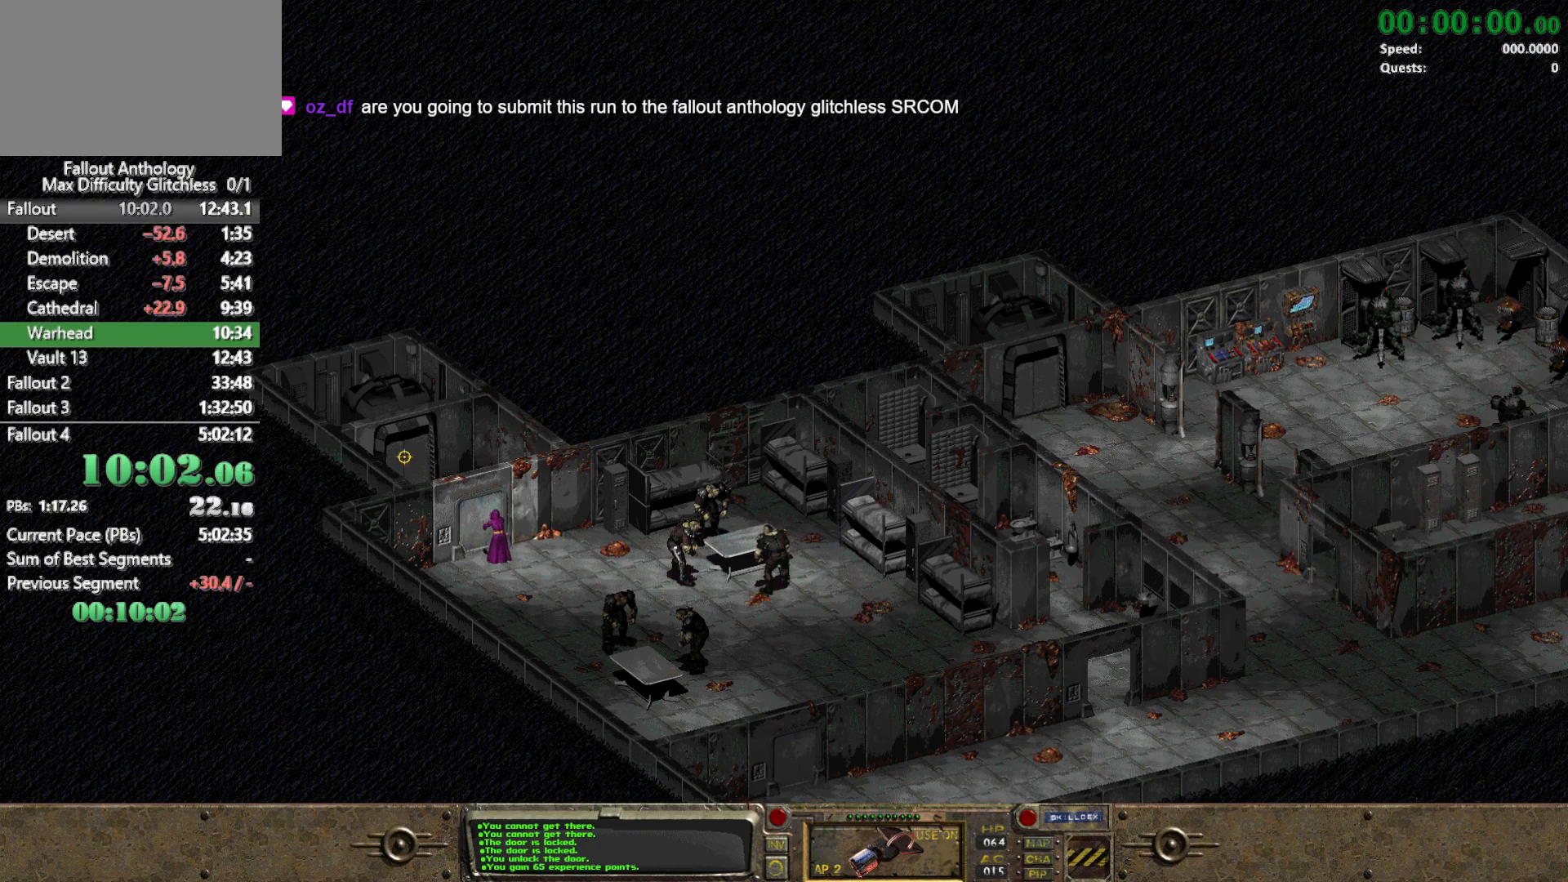
{"keys": [], "mouse": [], "events": []}
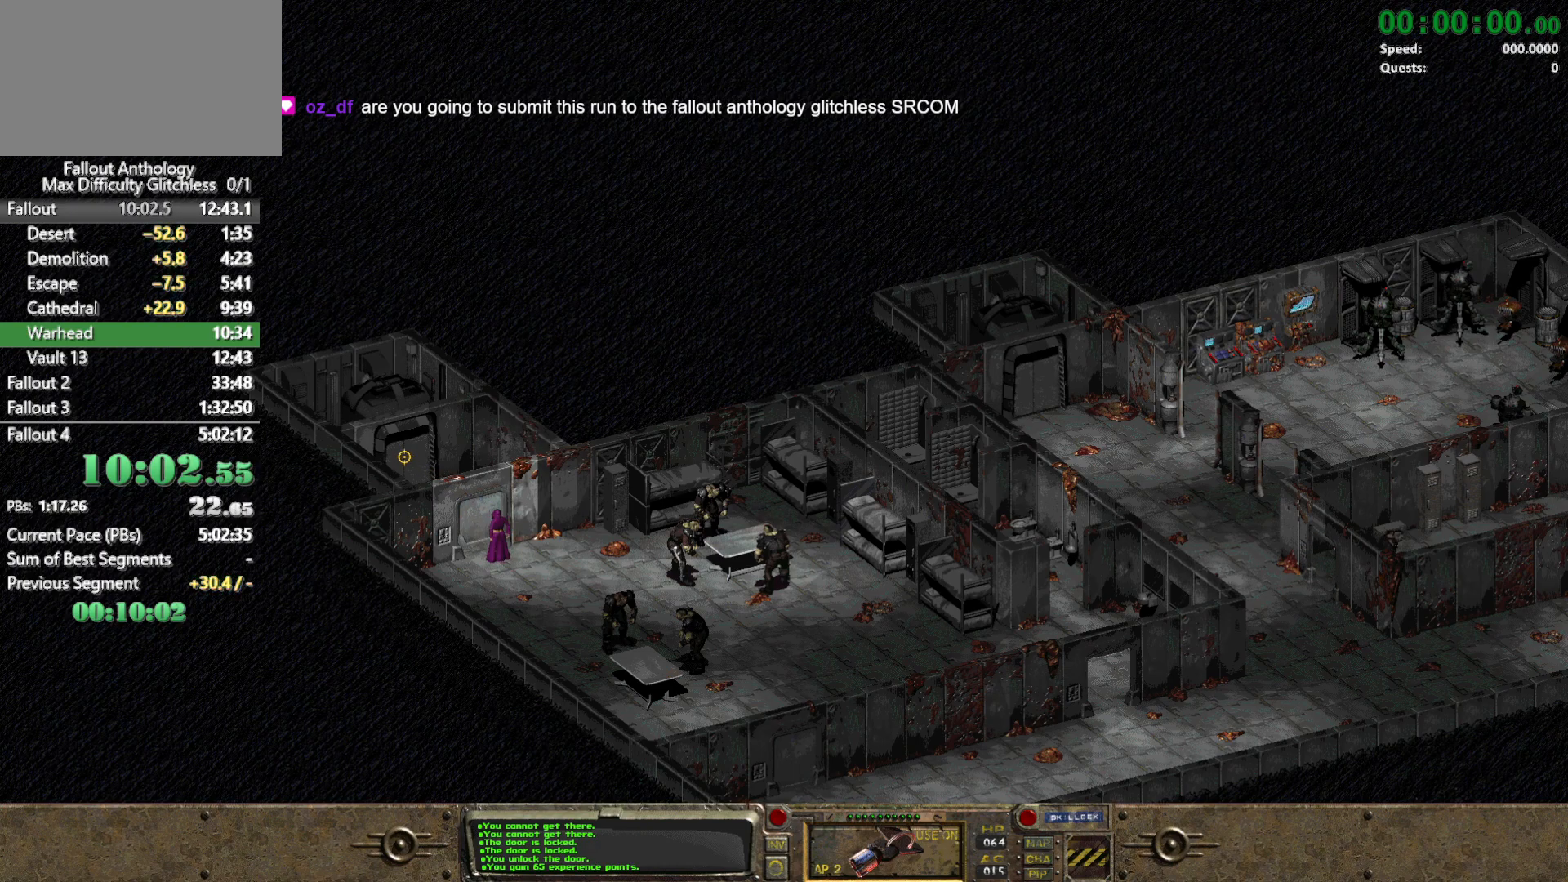
{"keys": [], "mouse": [], "events": [[50, "mouse_left", "down"], [200, "mouse_left", "up"], [233, "mouse_left", "down"], [333, "mouse_left", "up"]]}
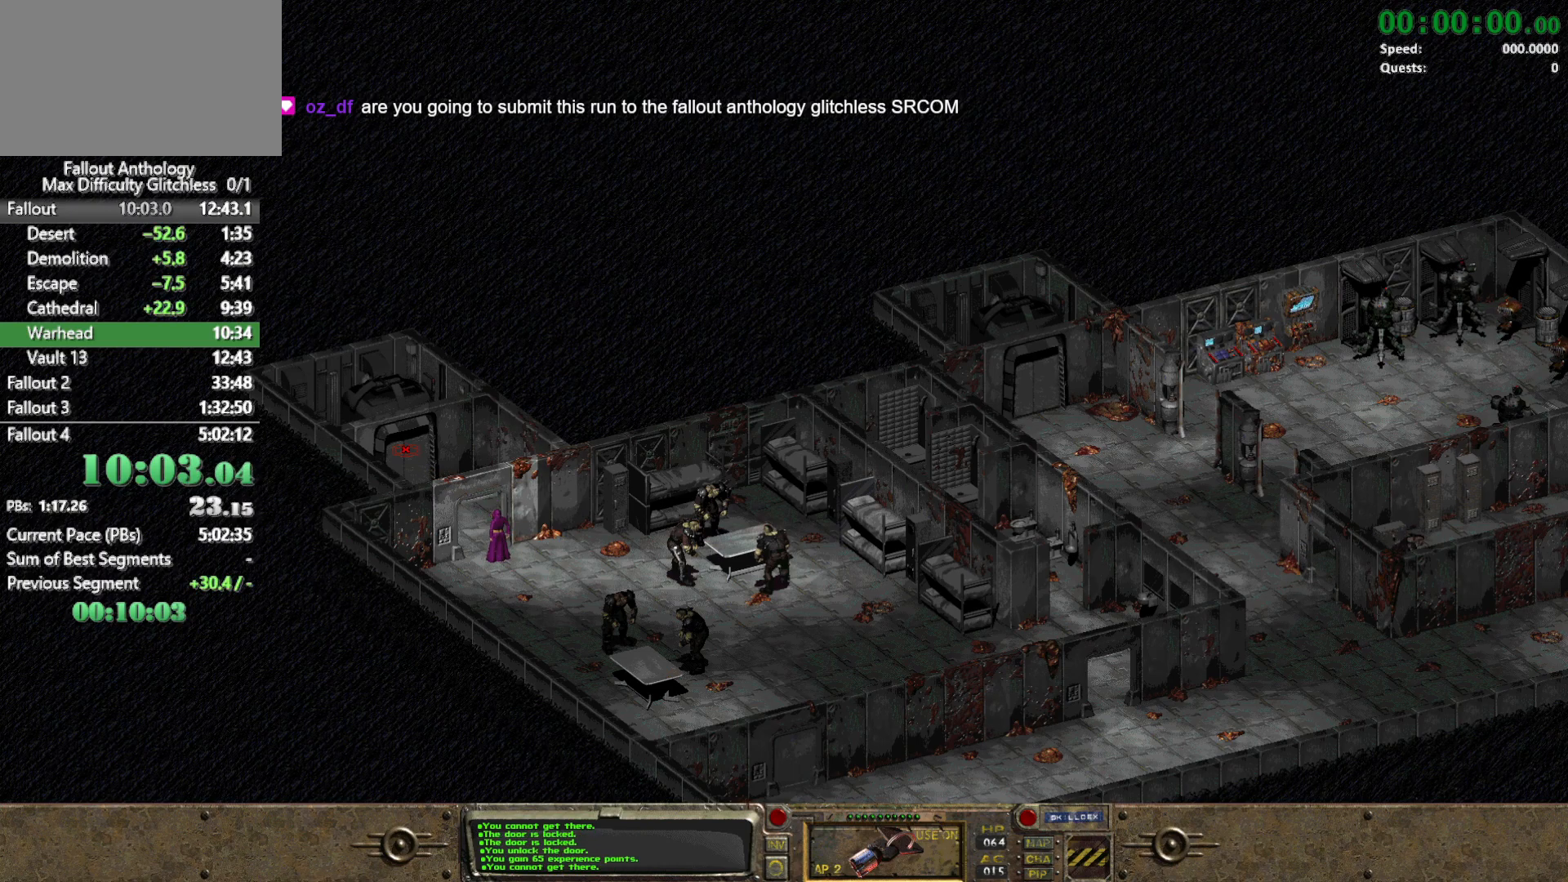
{"keys": [], "mouse": [], "events": [[300, "2", "down"], [400, "2", "up"], [400, "mouse_left", "down"], [483, "mouse_left", "up"]]}
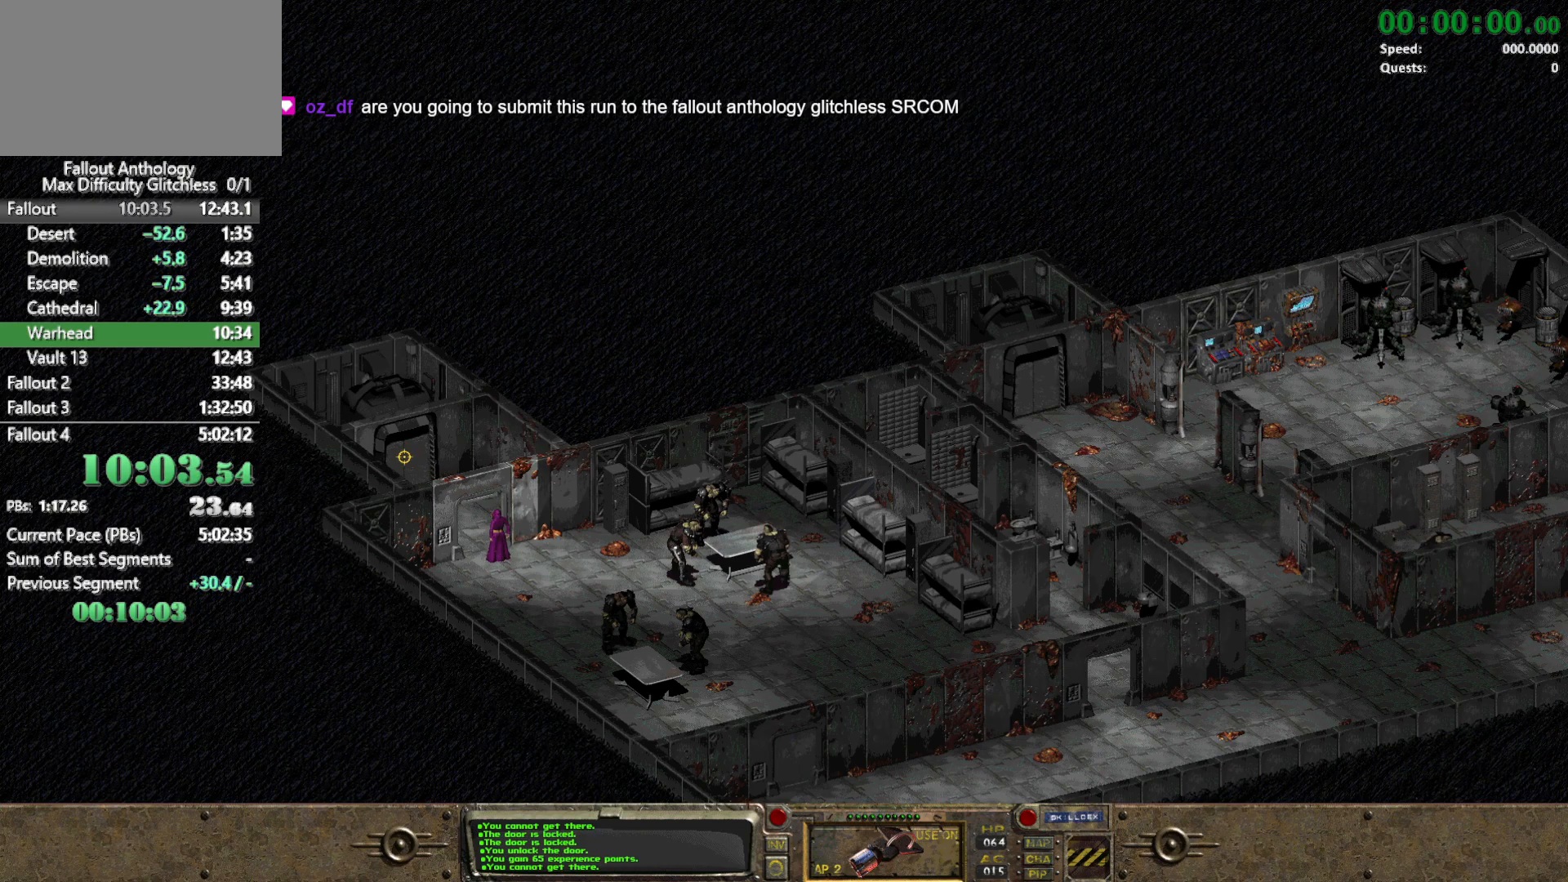
{"keys": [], "mouse": [], "events": []}
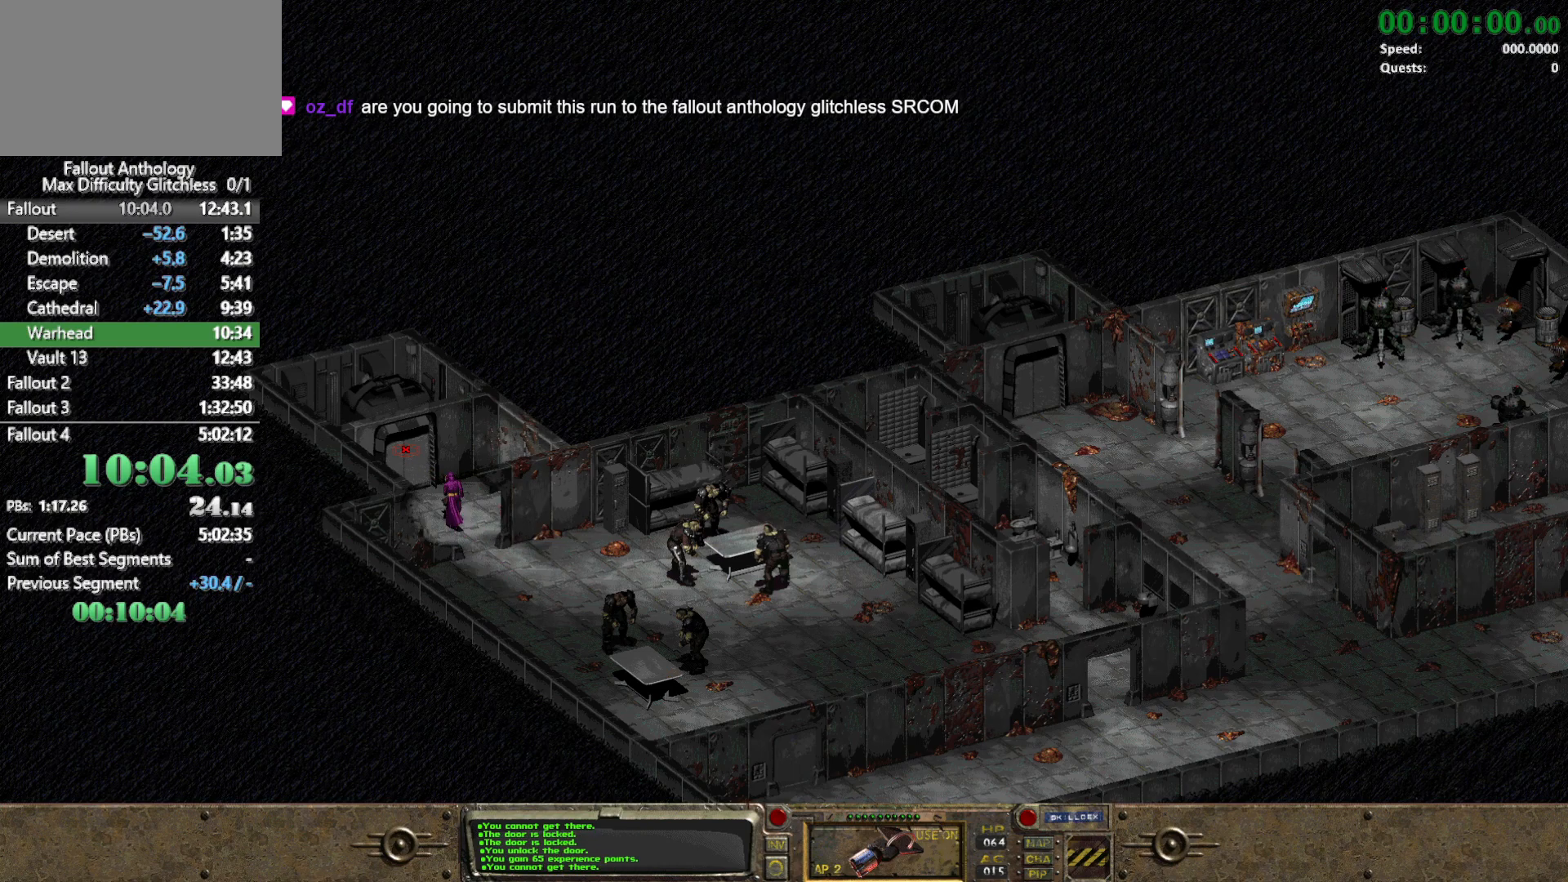
{"keys": [], "mouse": [], "events": [[200, "mouse_right", "down"], [283, "mouse_right", "up"]]}
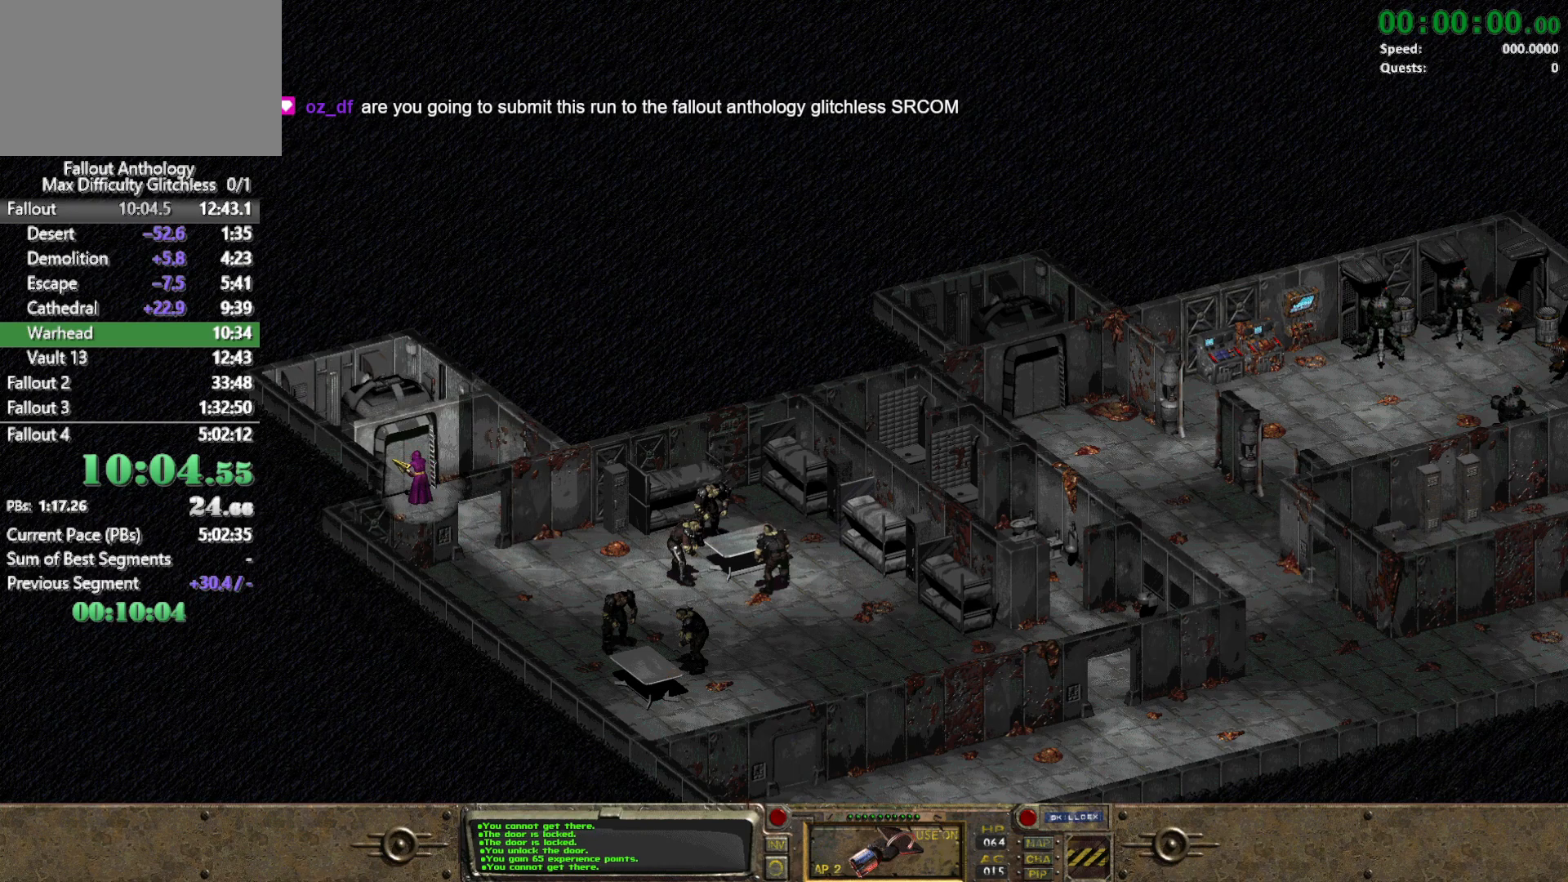
{"keys": [], "mouse": [], "events": []}
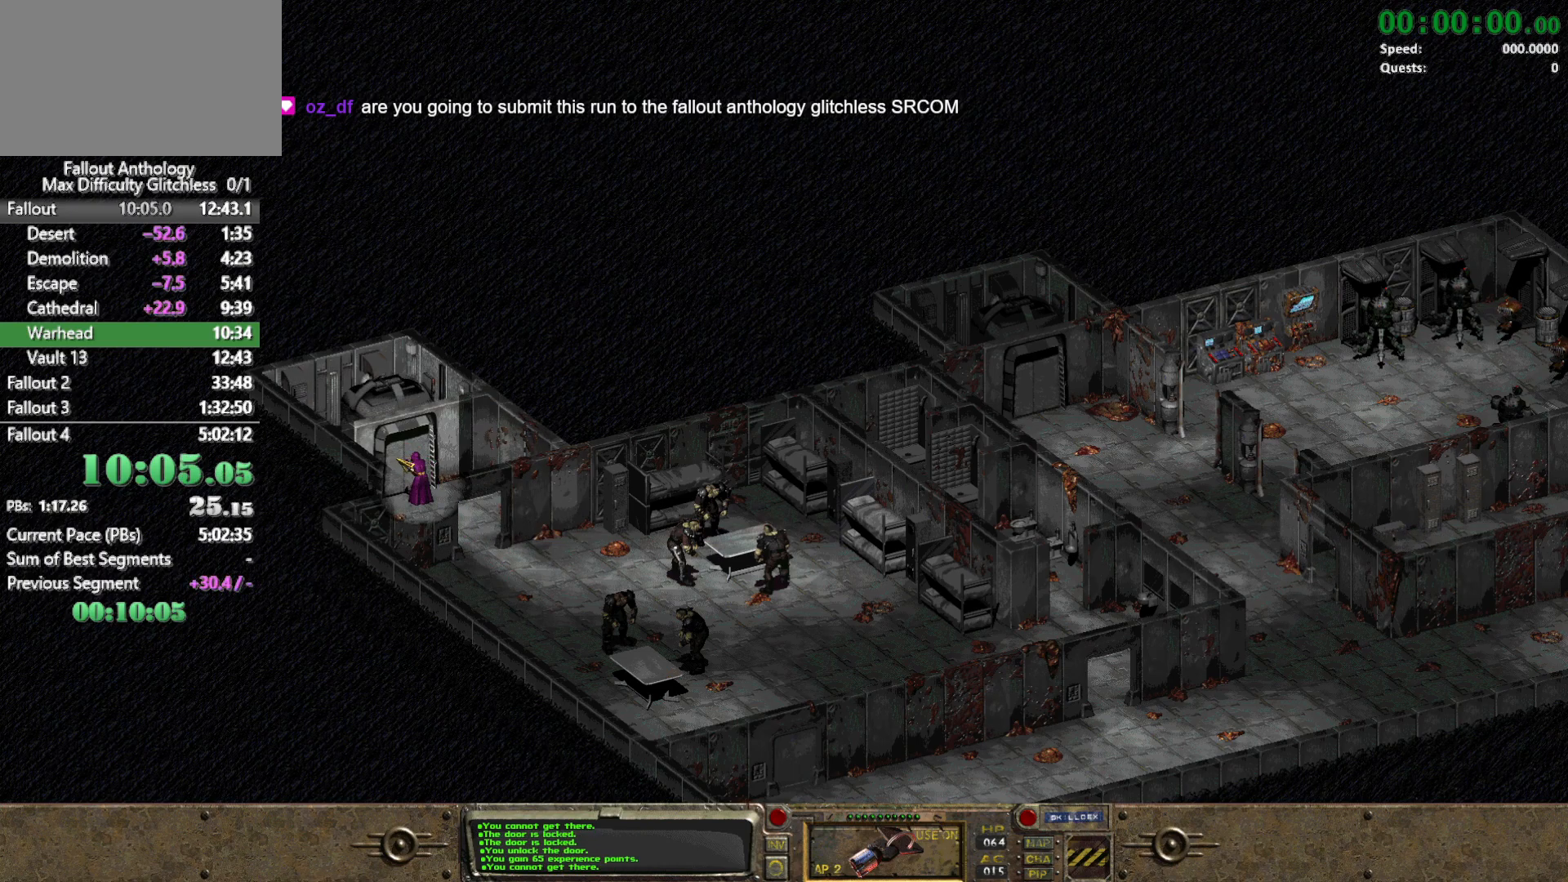
{"keys": [], "mouse": [], "events": []}
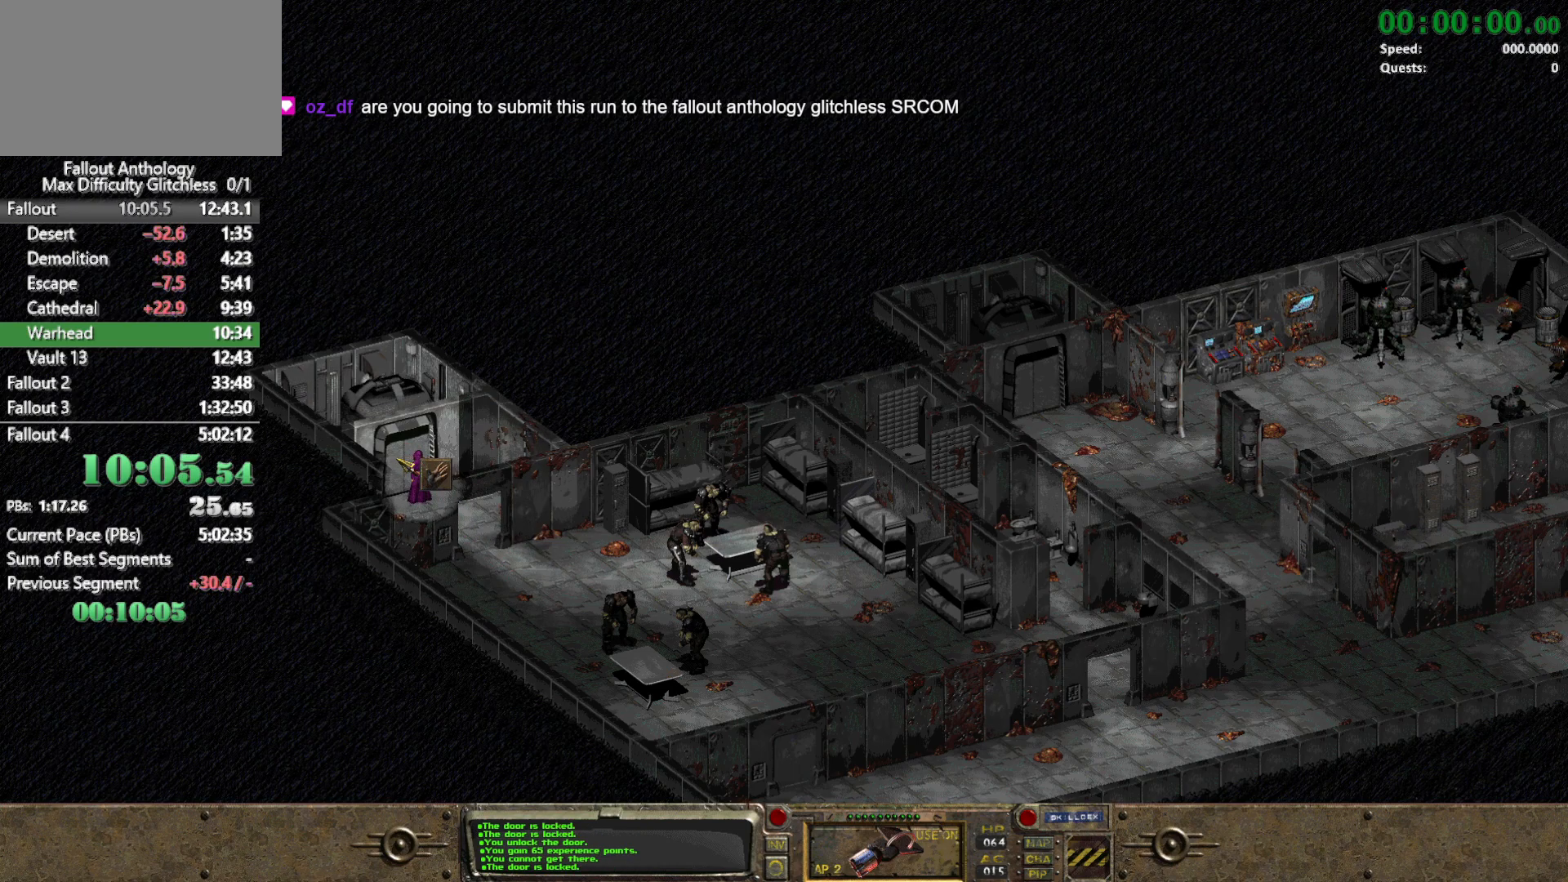
{"keys": [], "mouse": [], "events": [[383, "mouse_left", "down"], [467, "mouse_left", "up"]]}
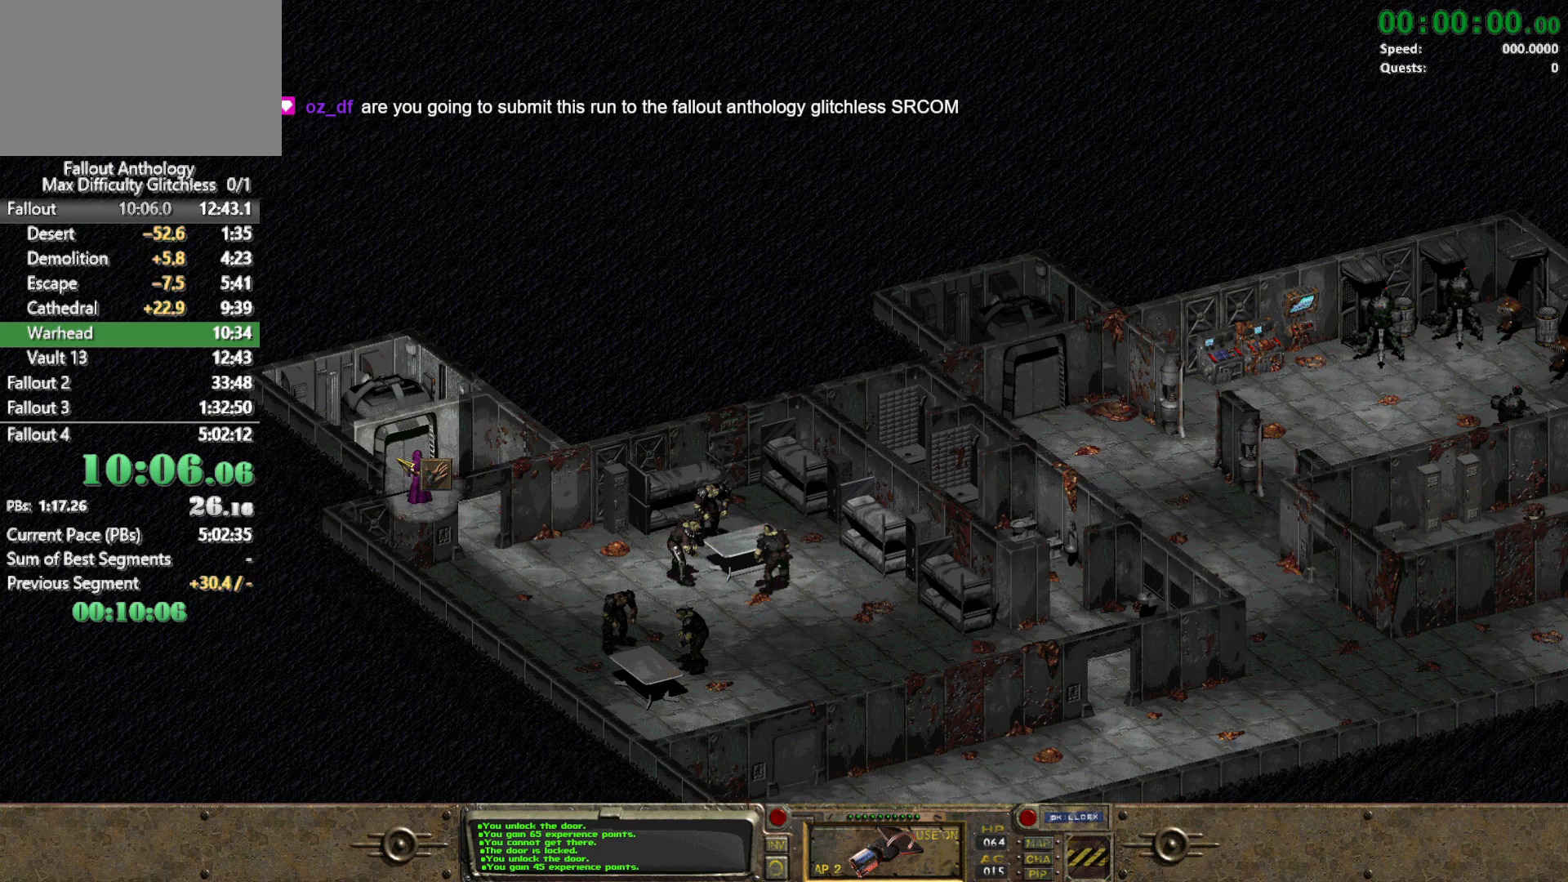
{"keys": [], "mouse": [], "events": []}
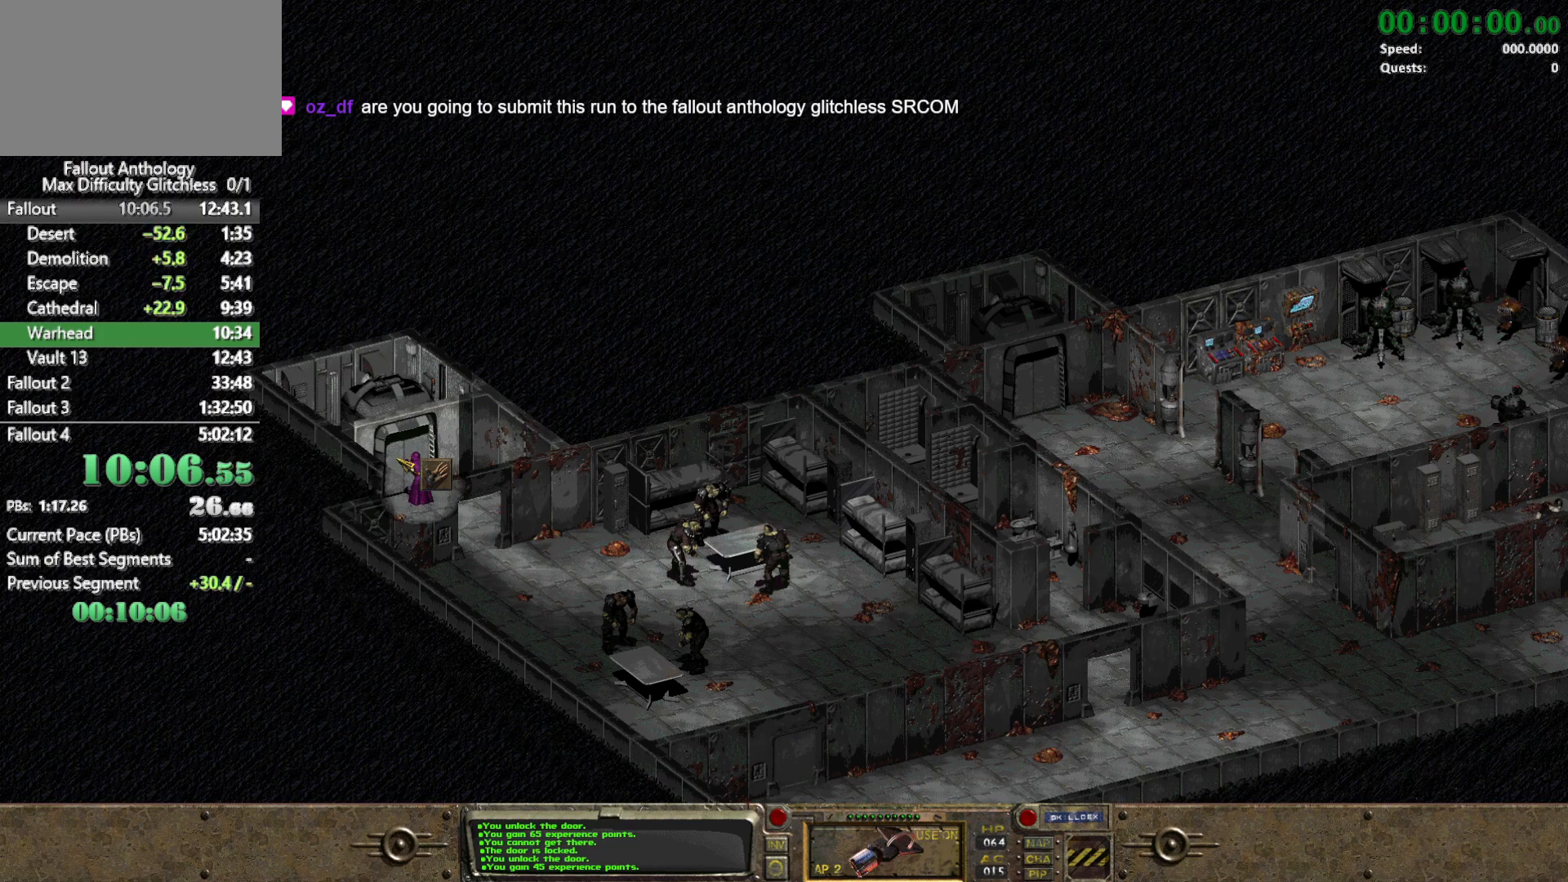
{"keys": [], "mouse": [], "events": [[83, "mouse_right", "down"], [183, "mouse_right", "up"]]}
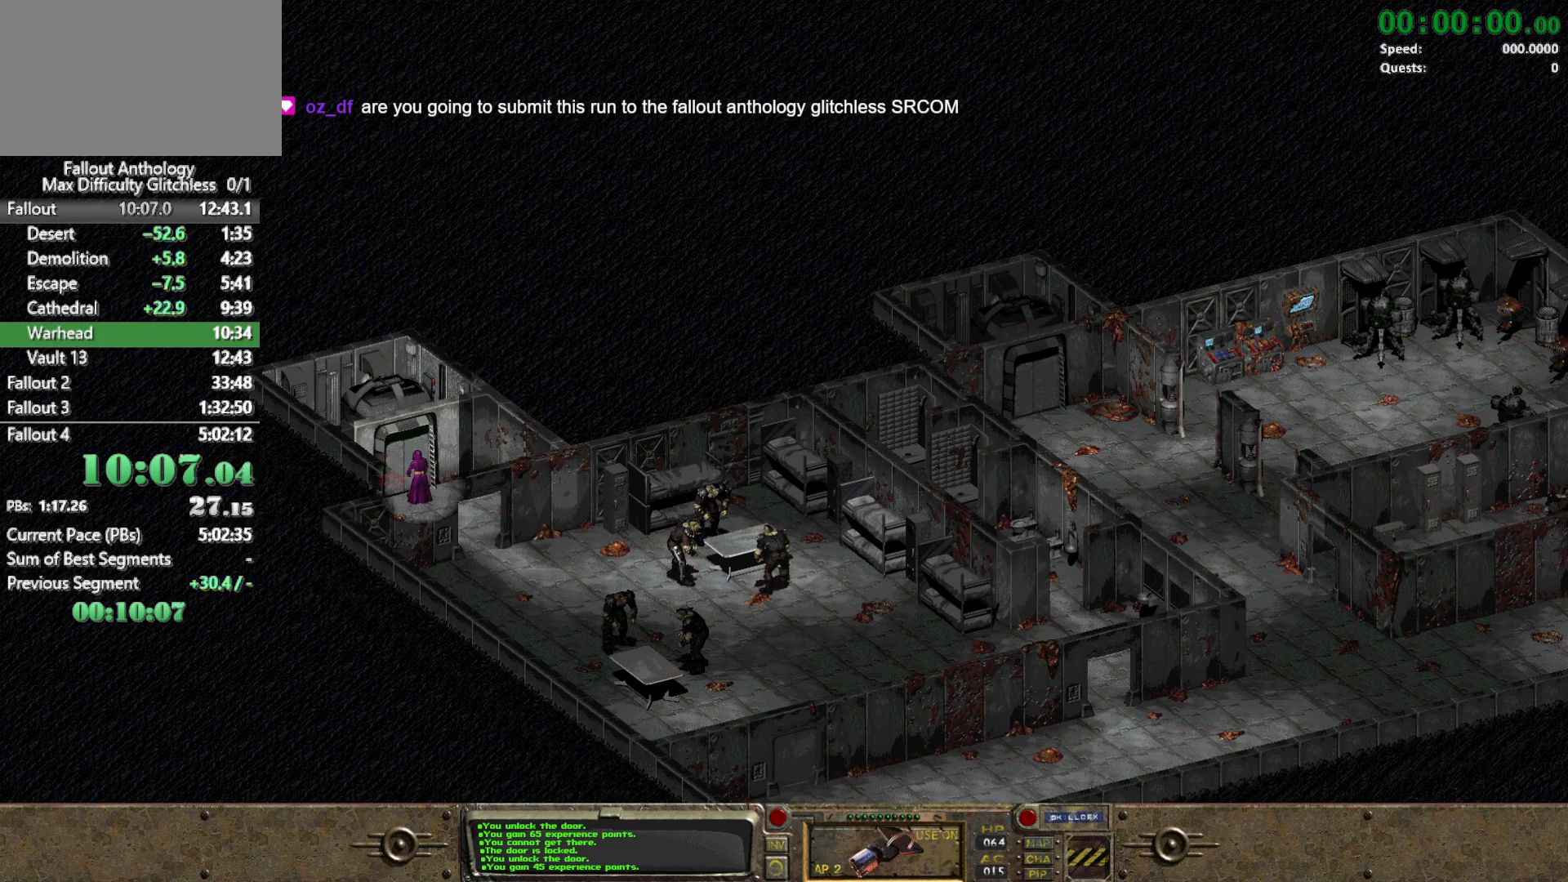
{"keys": [], "mouse": [], "events": []}
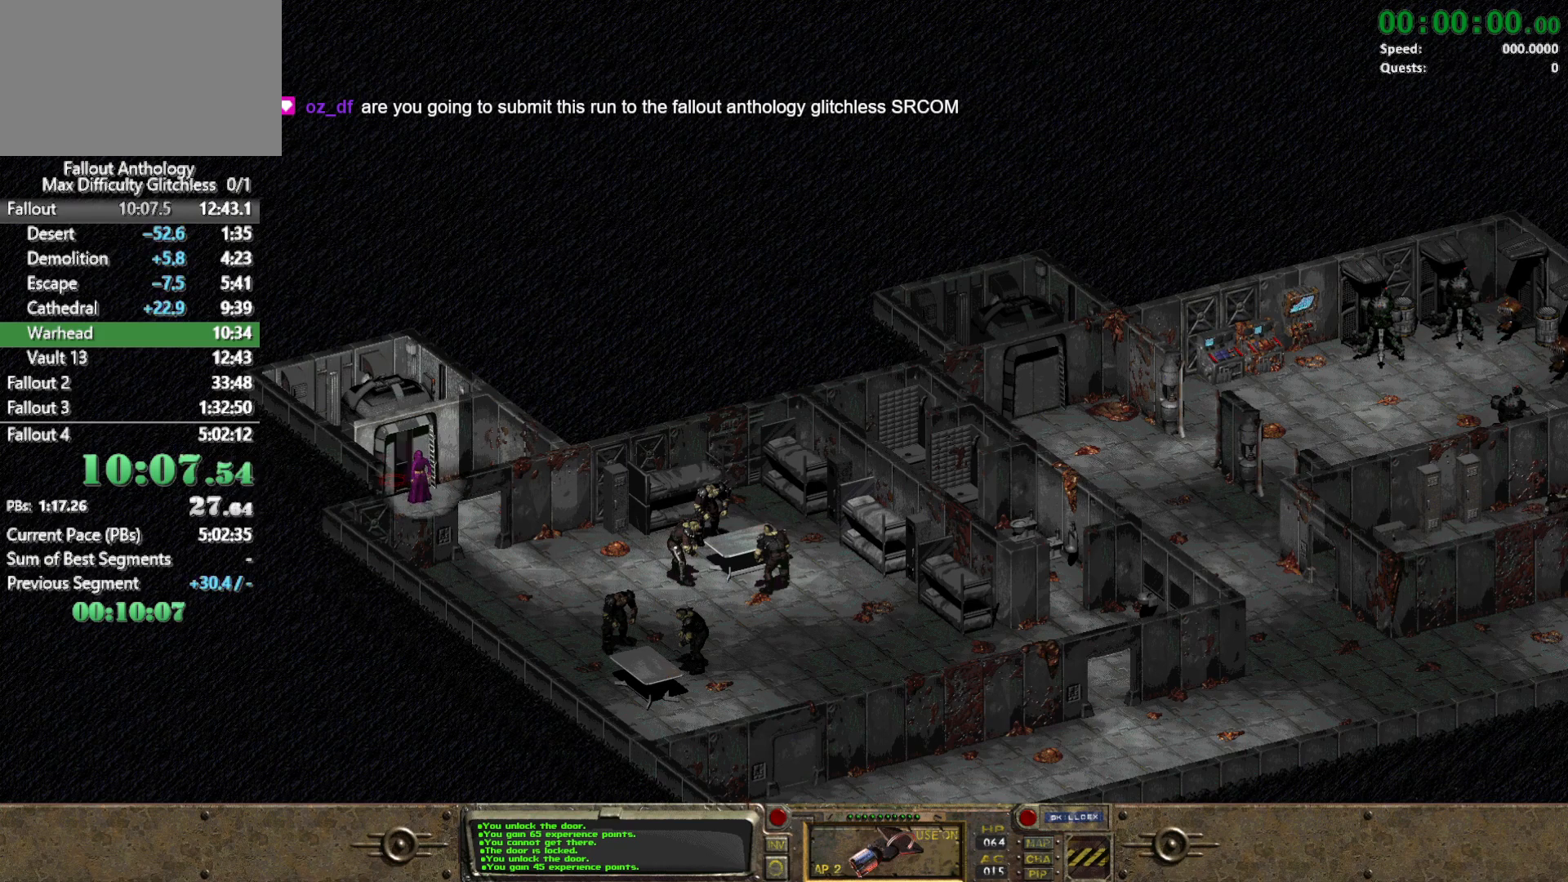
{"keys": [], "mouse": [], "events": [[400, "mouse_left", "down"], [483, "mouse_left", "up"]]}
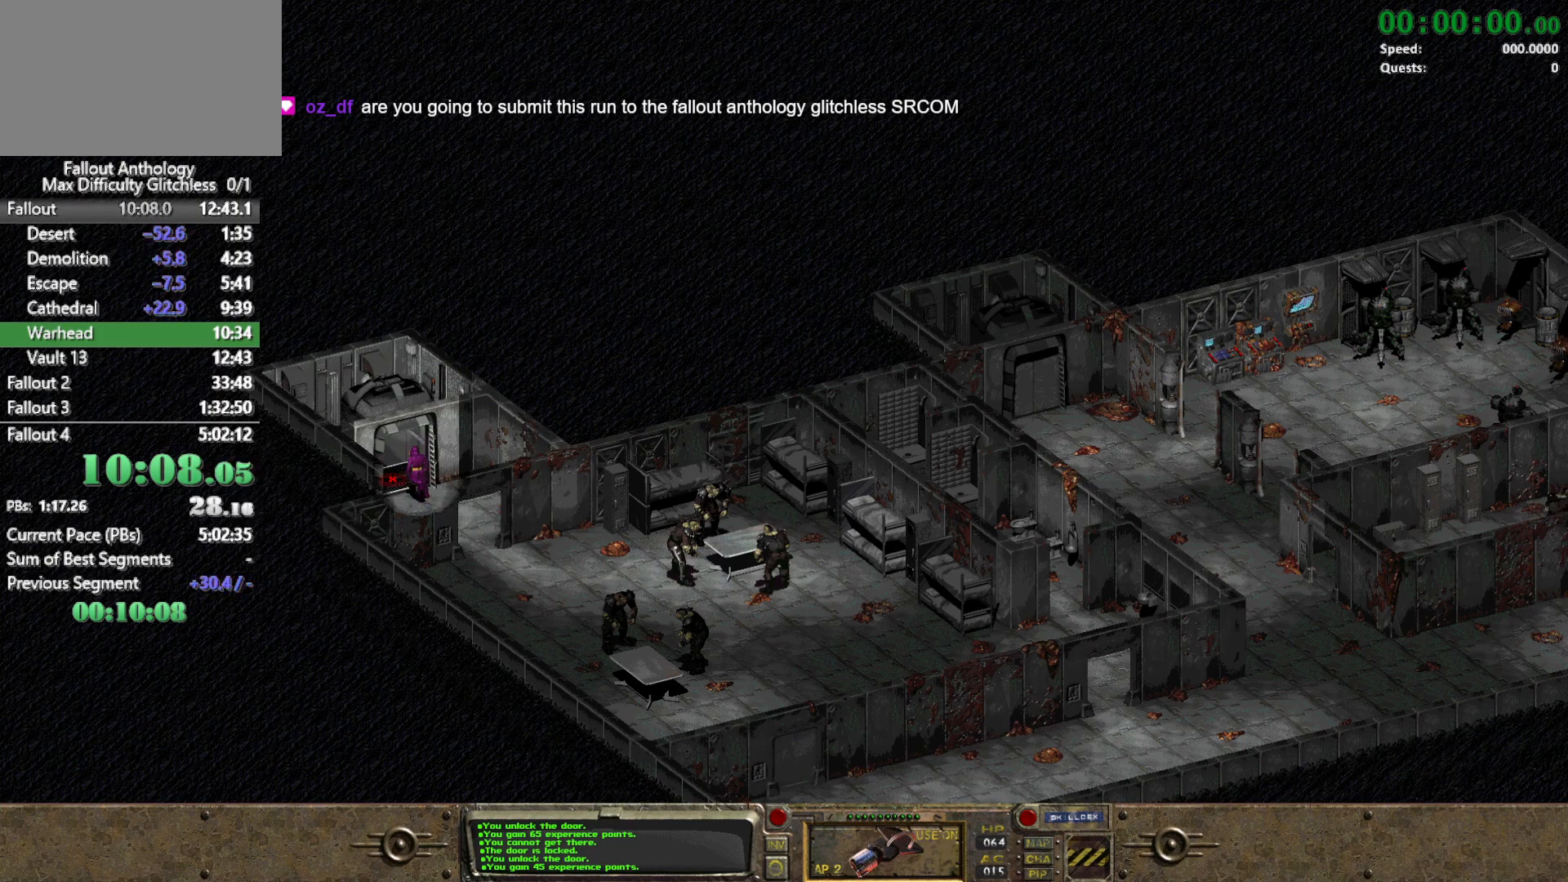
{"keys": ["4"], "mouse": [], "events": [[33, "mouse_left", "down"], [133, "mouse_left", "up"], [450, "4", "down"]]}
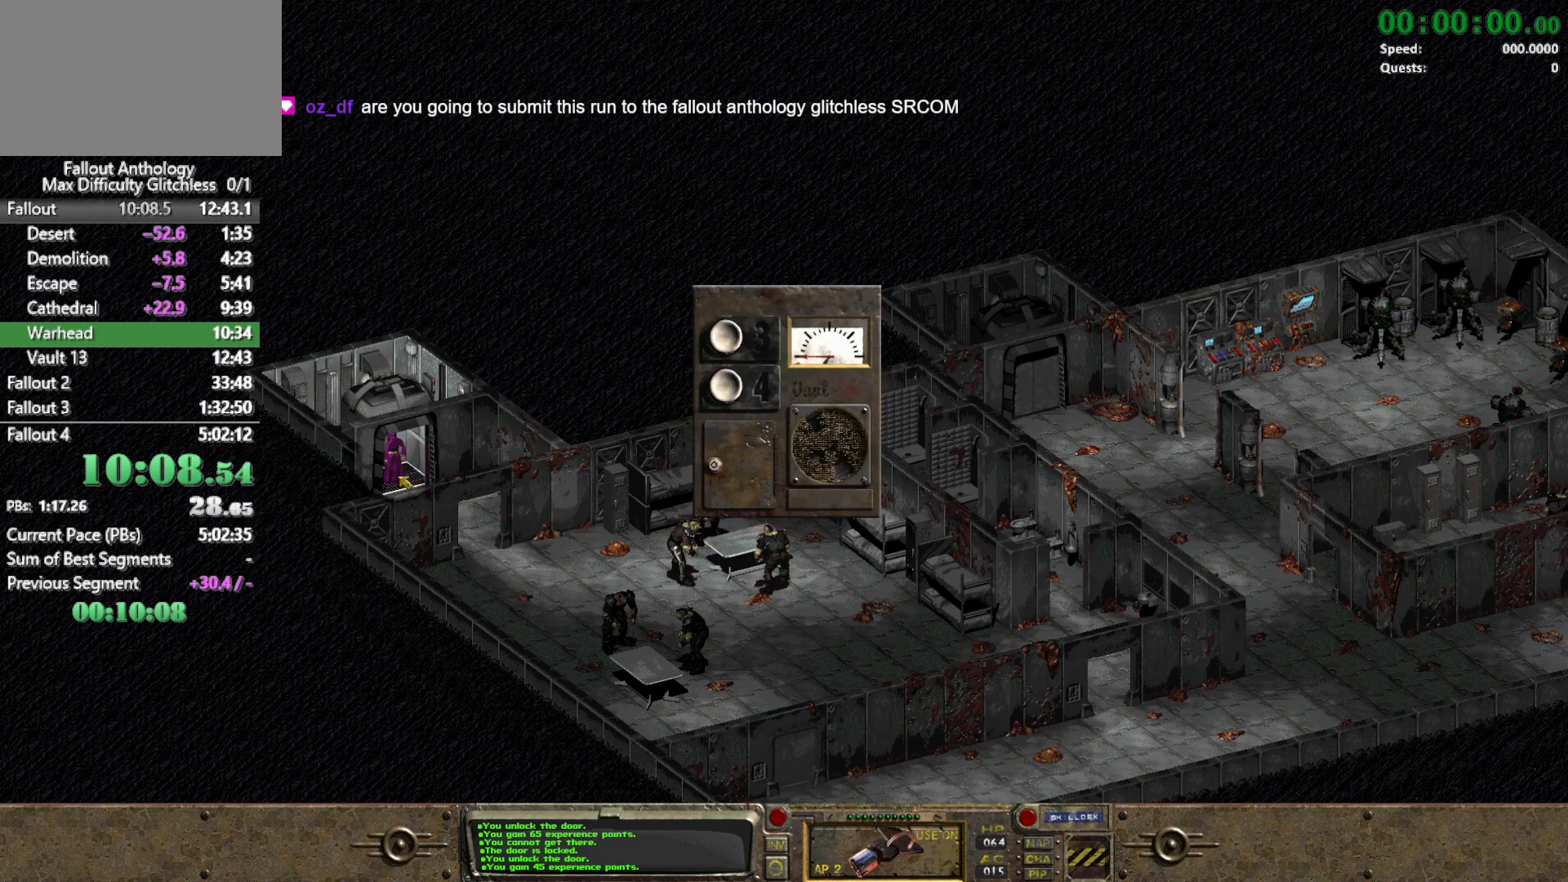
{"keys": [], "mouse": [], "events": [[50, "4", "up"]]}
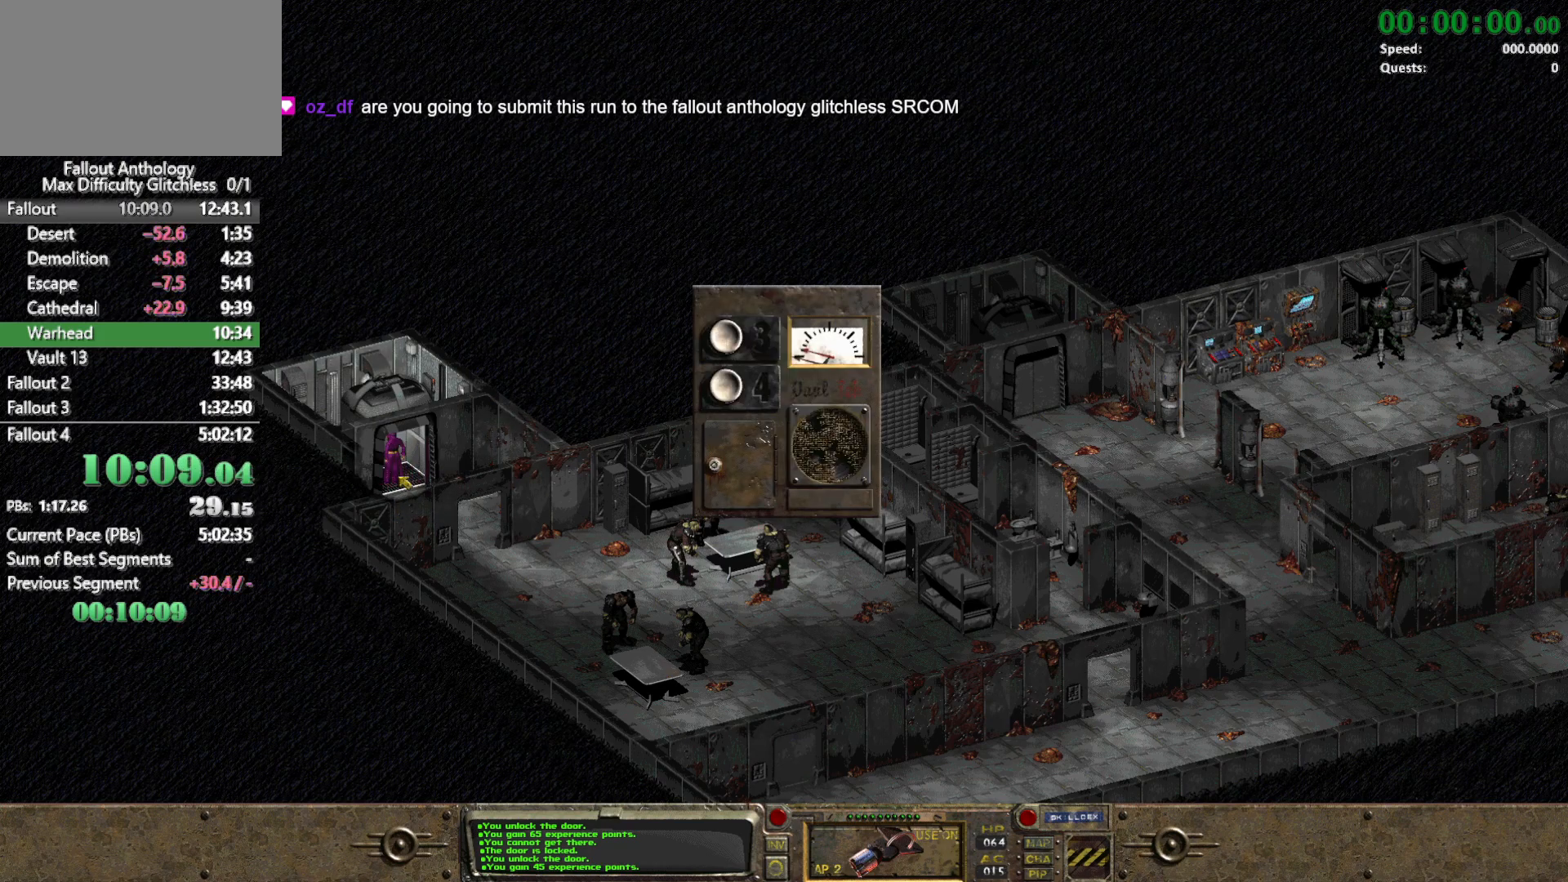
{"keys": [], "mouse": [], "events": []}
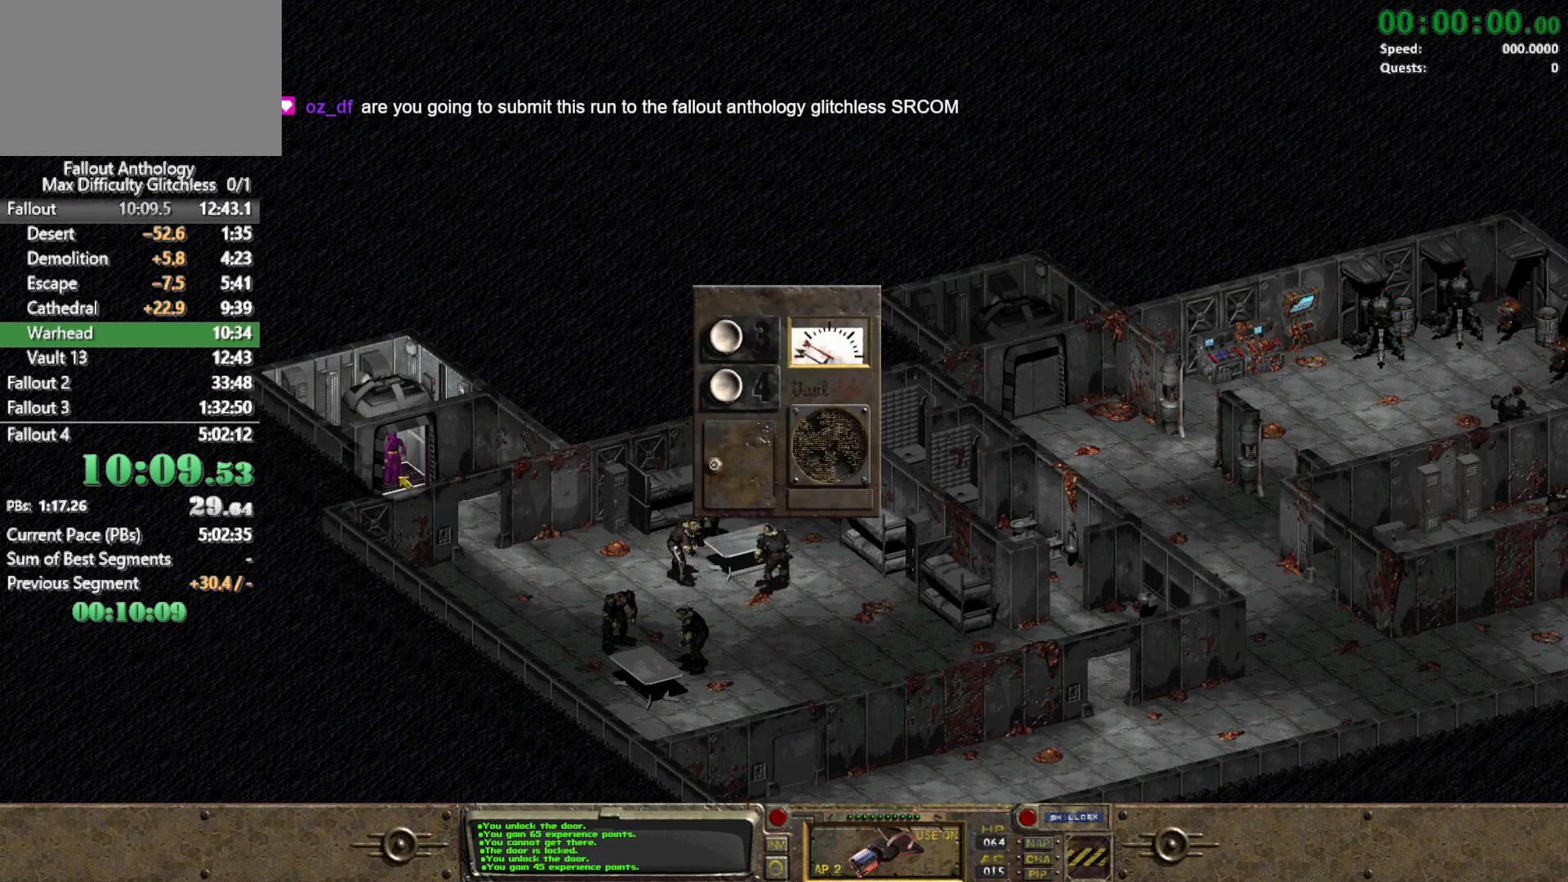
{"keys": [], "mouse": [], "events": []}
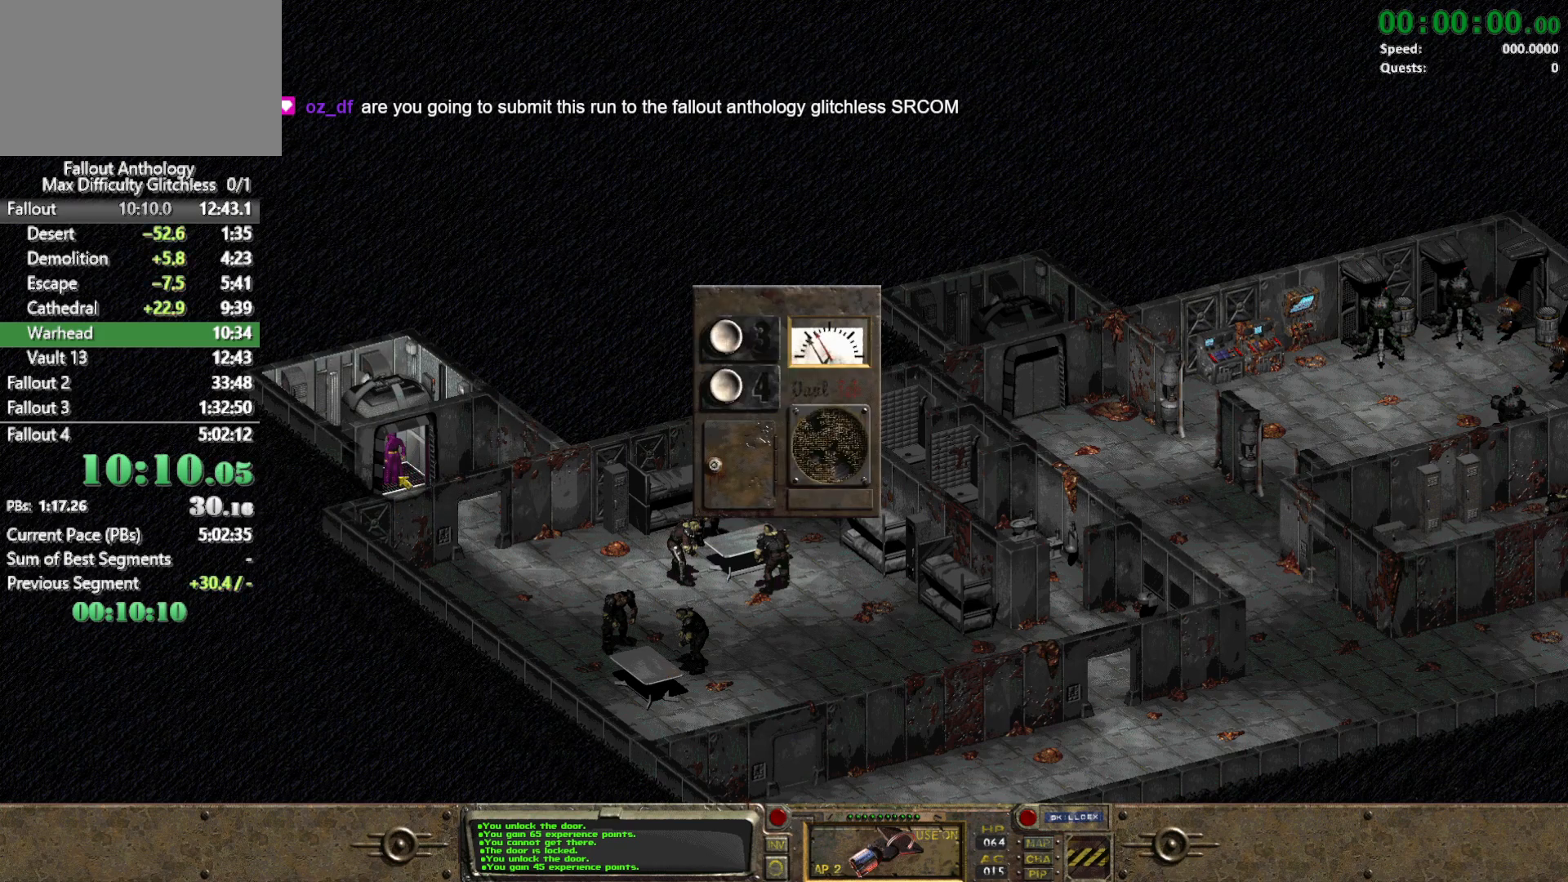
{"keys": [], "mouse": [], "events": []}
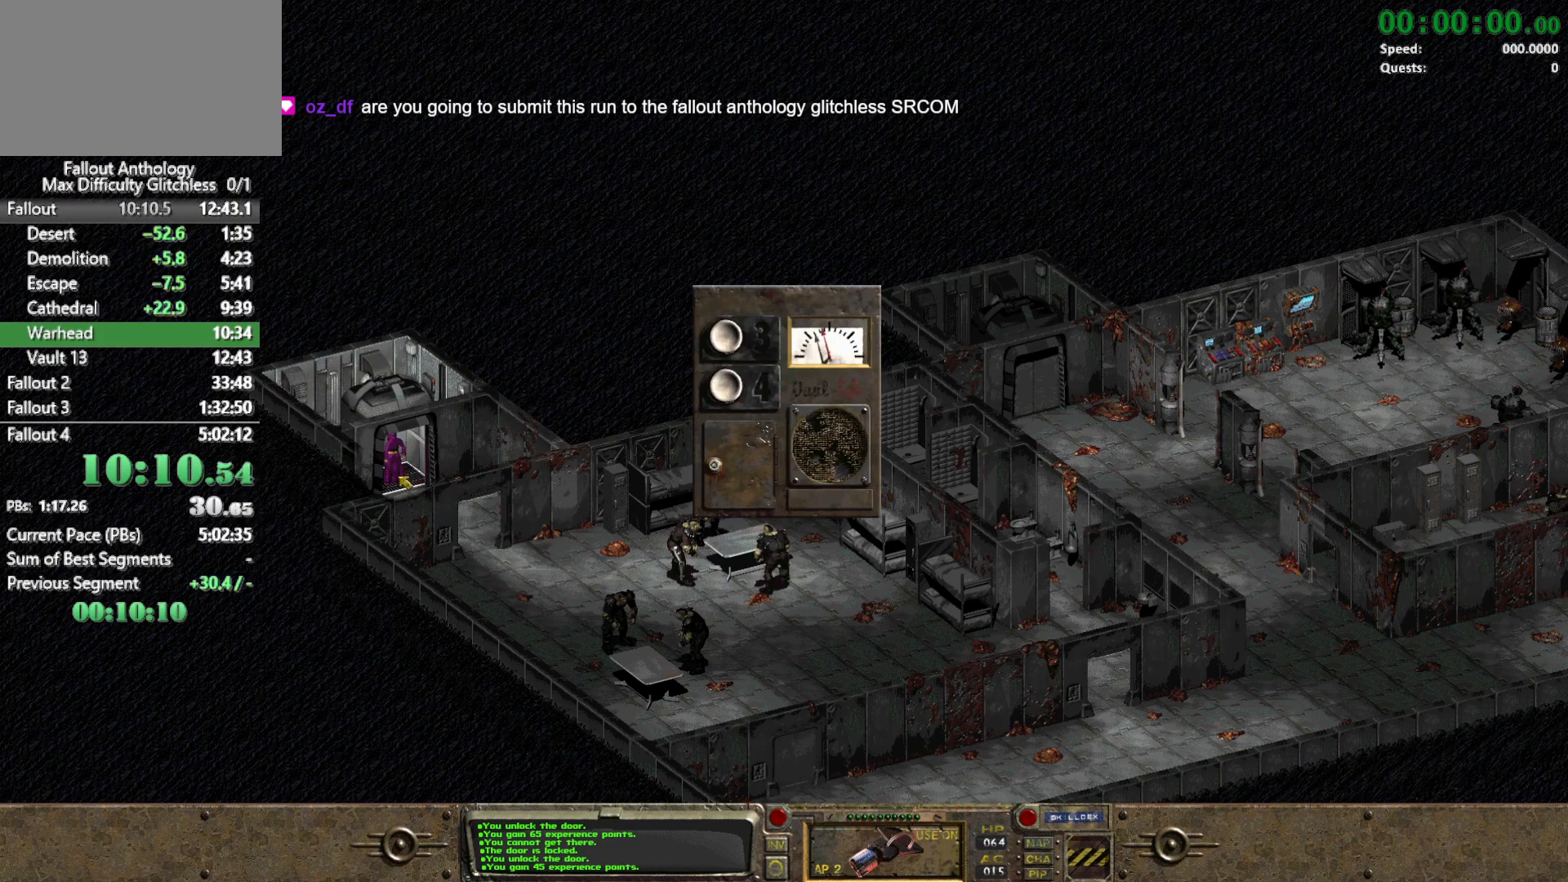
{"keys": [], "mouse": [], "events": []}
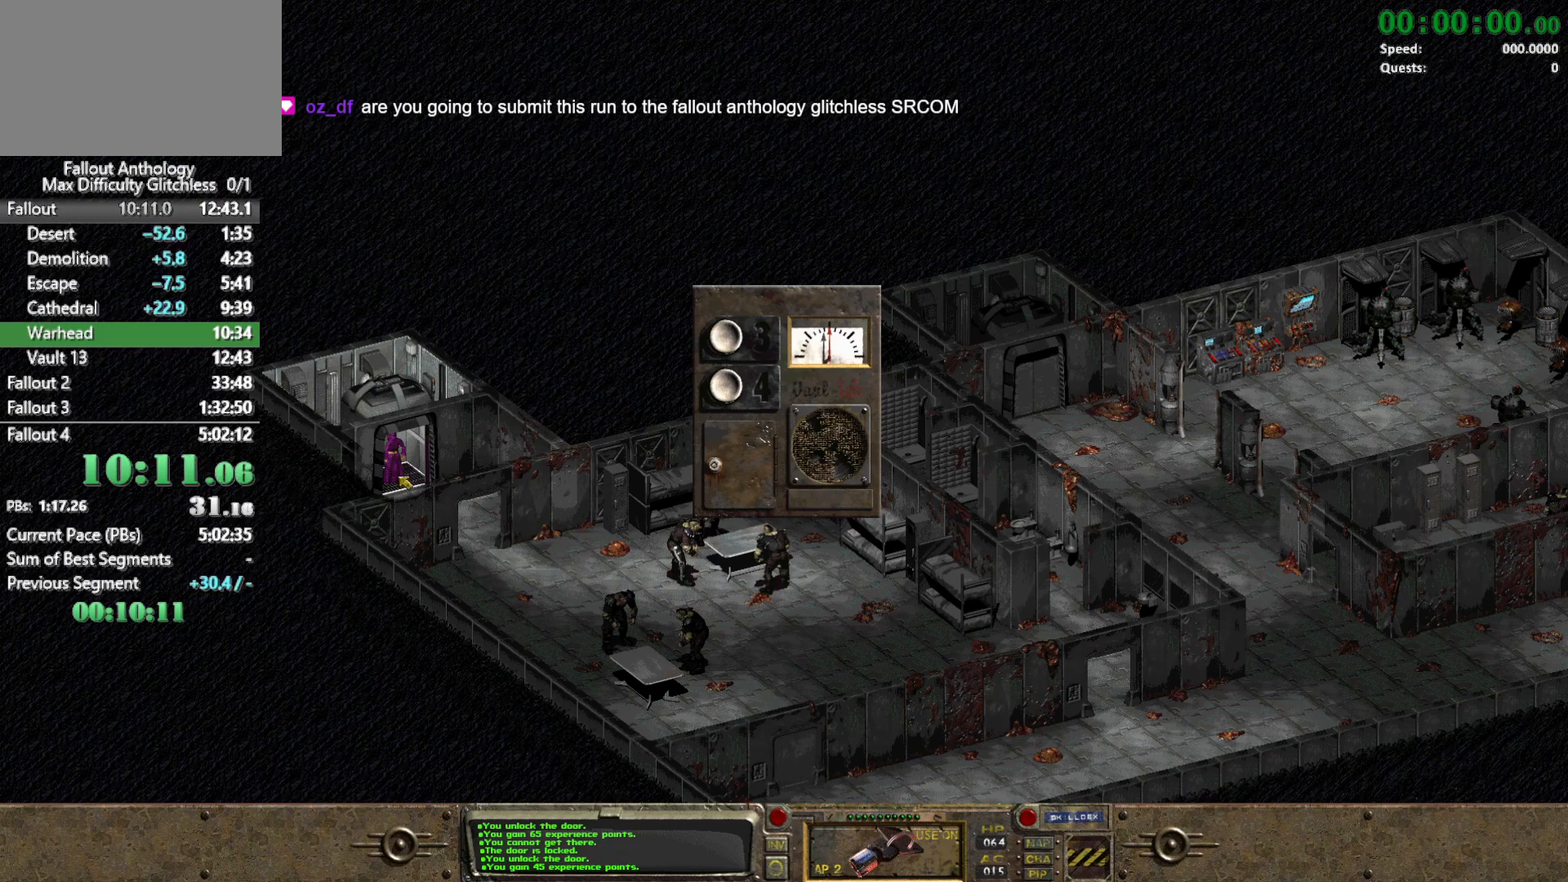
{"keys": [], "mouse": [], "events": []}
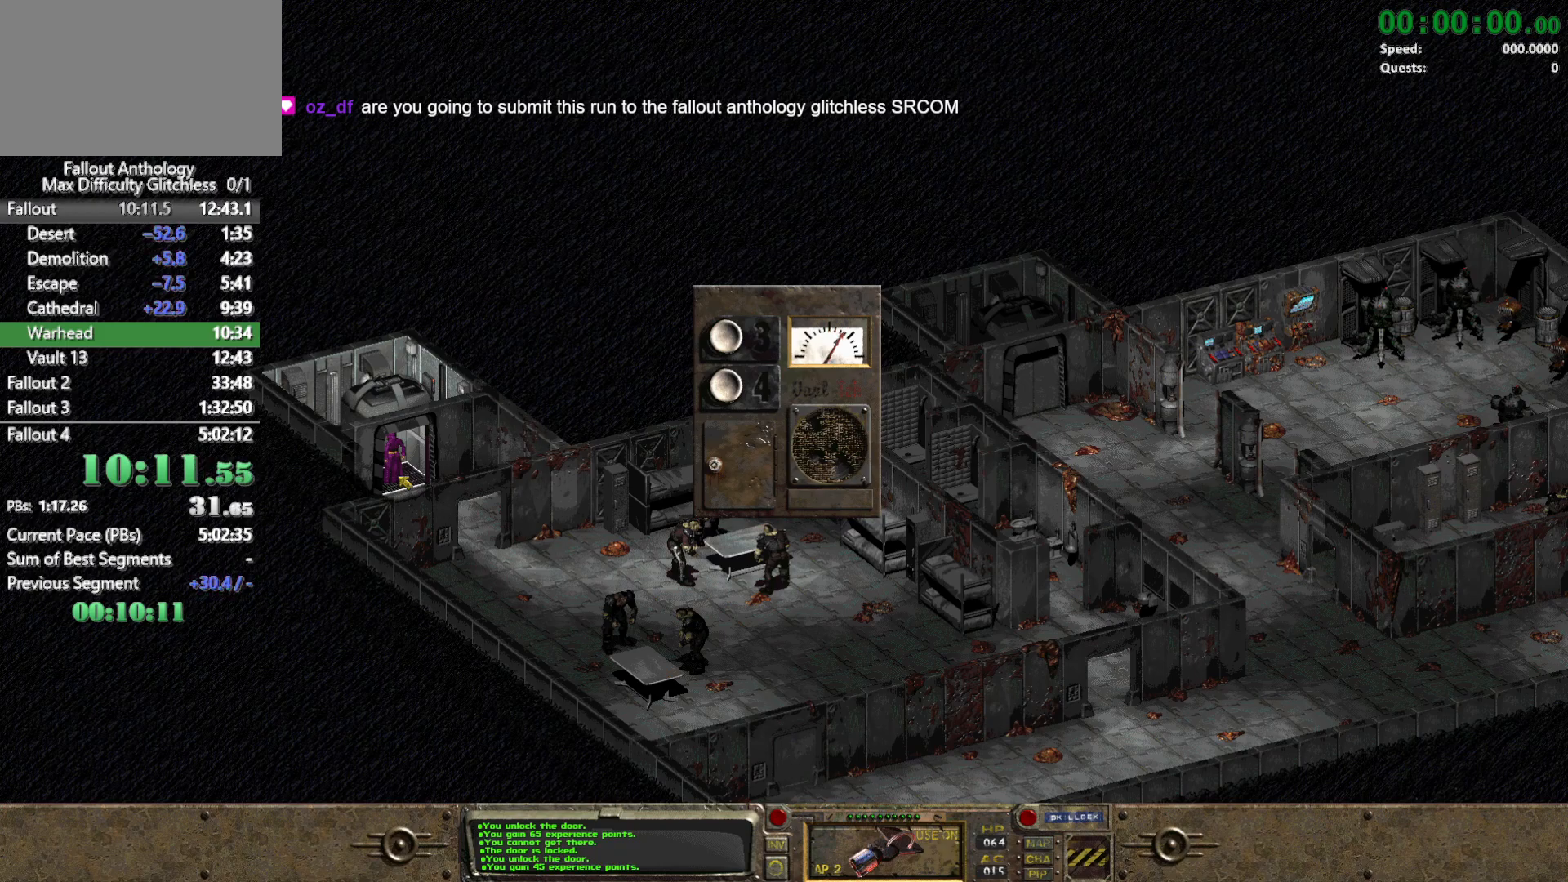
{"keys": [], "mouse": [], "events": []}
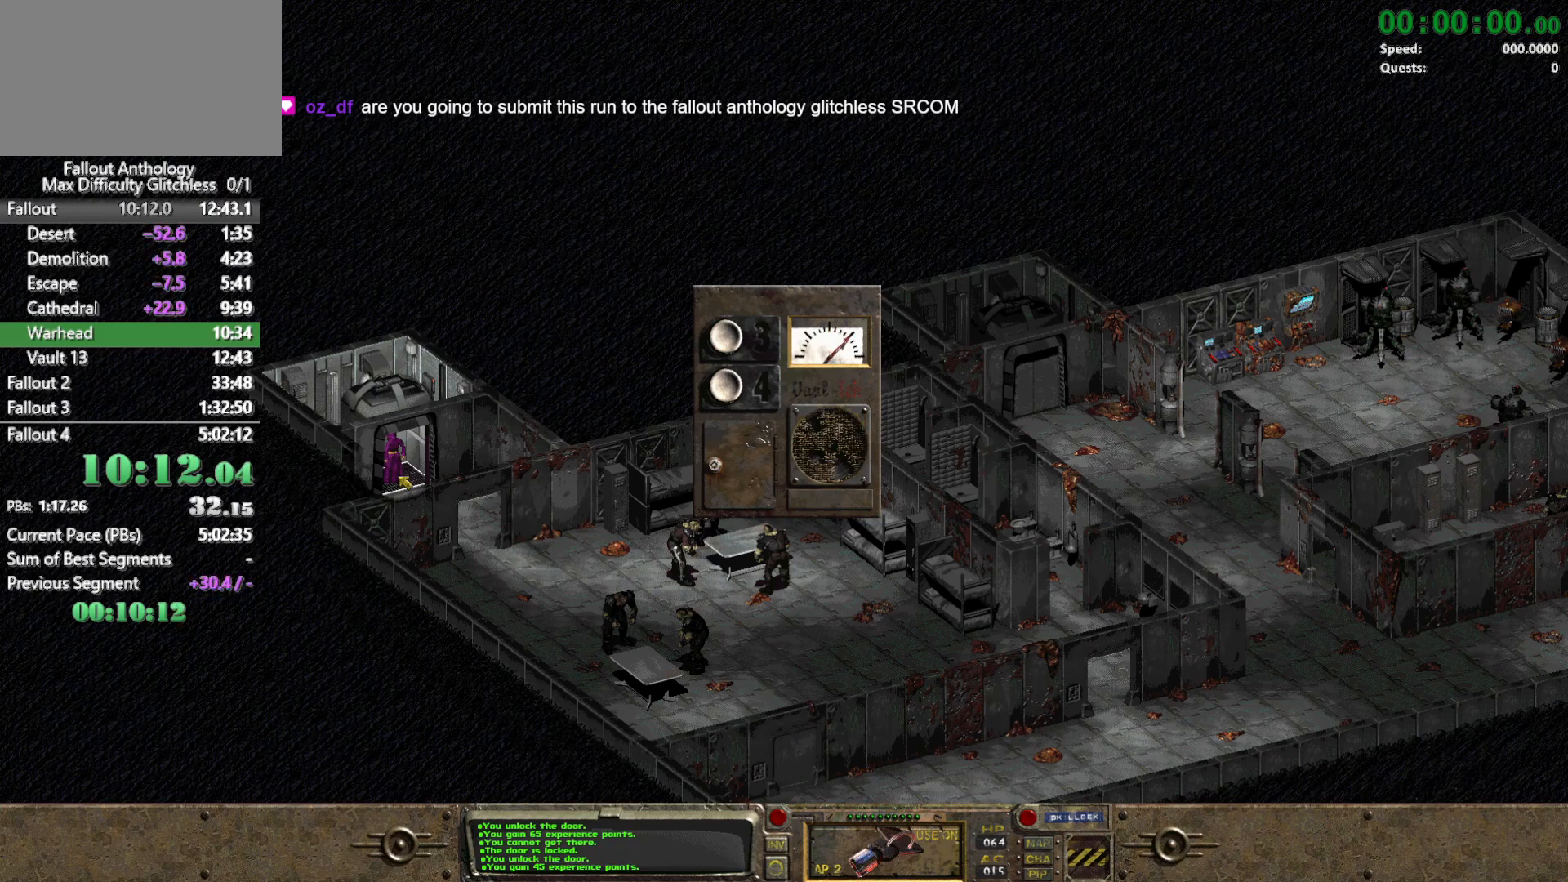
{"keys": [], "mouse": [], "events": []}
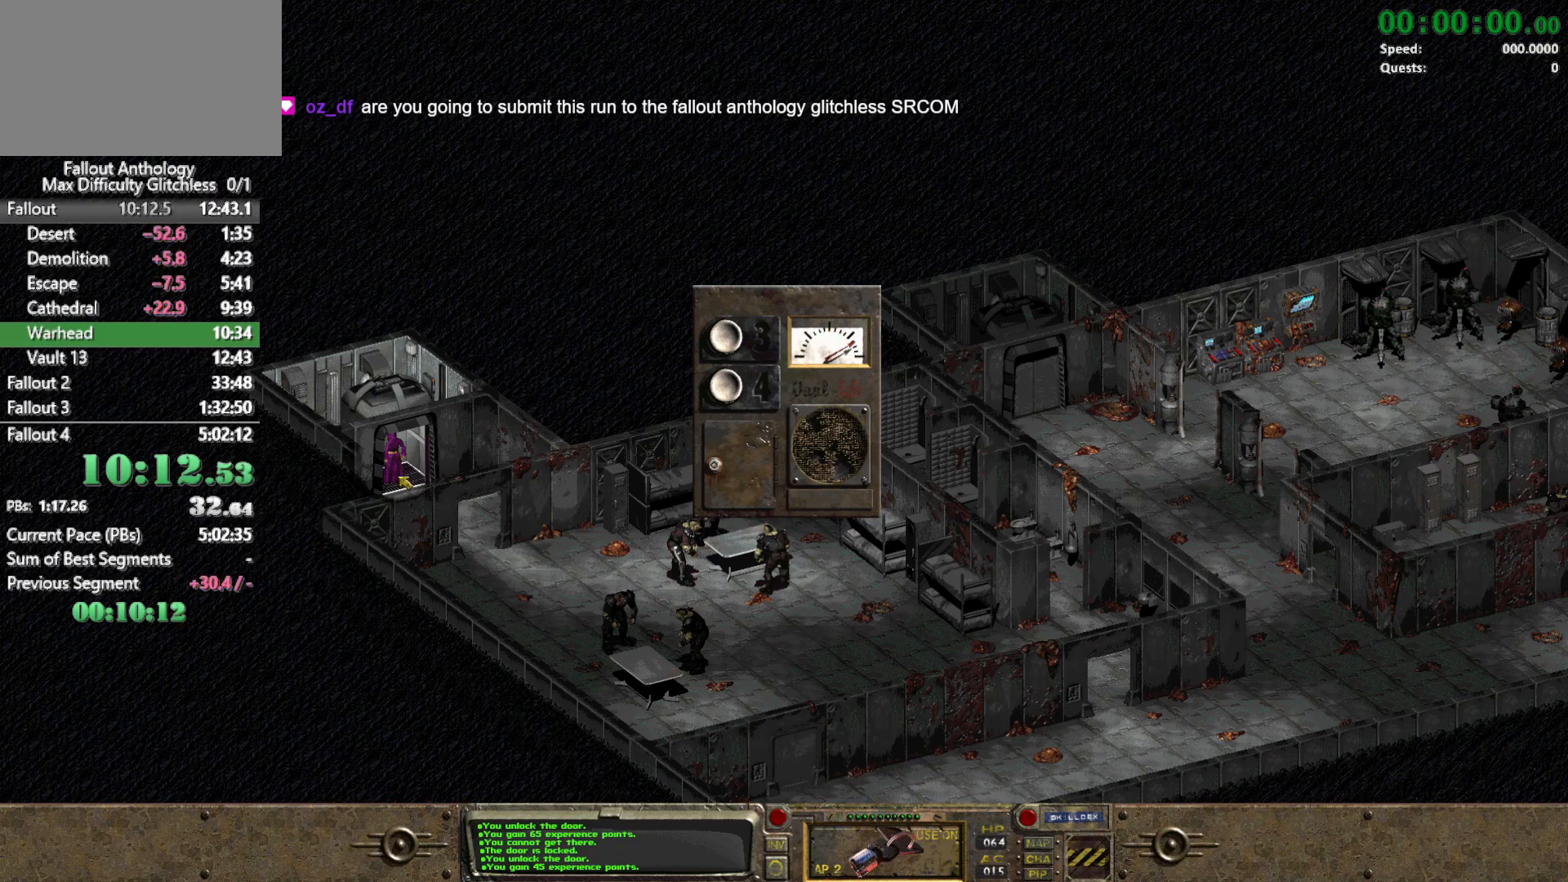
{"keys": [], "mouse": [], "events": []}
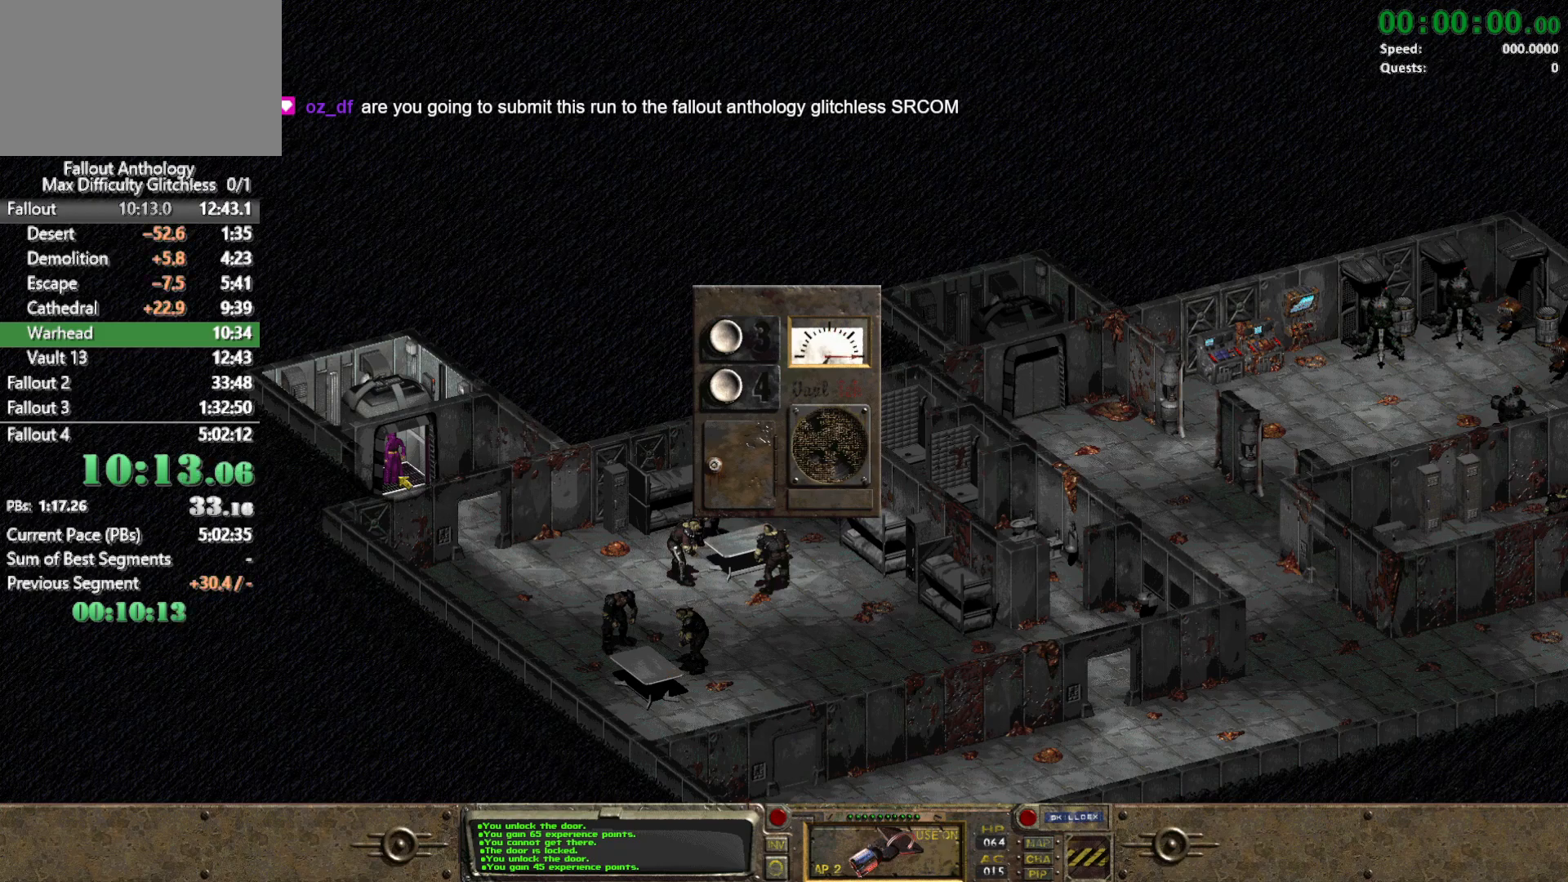
{"keys": [], "mouse": [], "events": []}
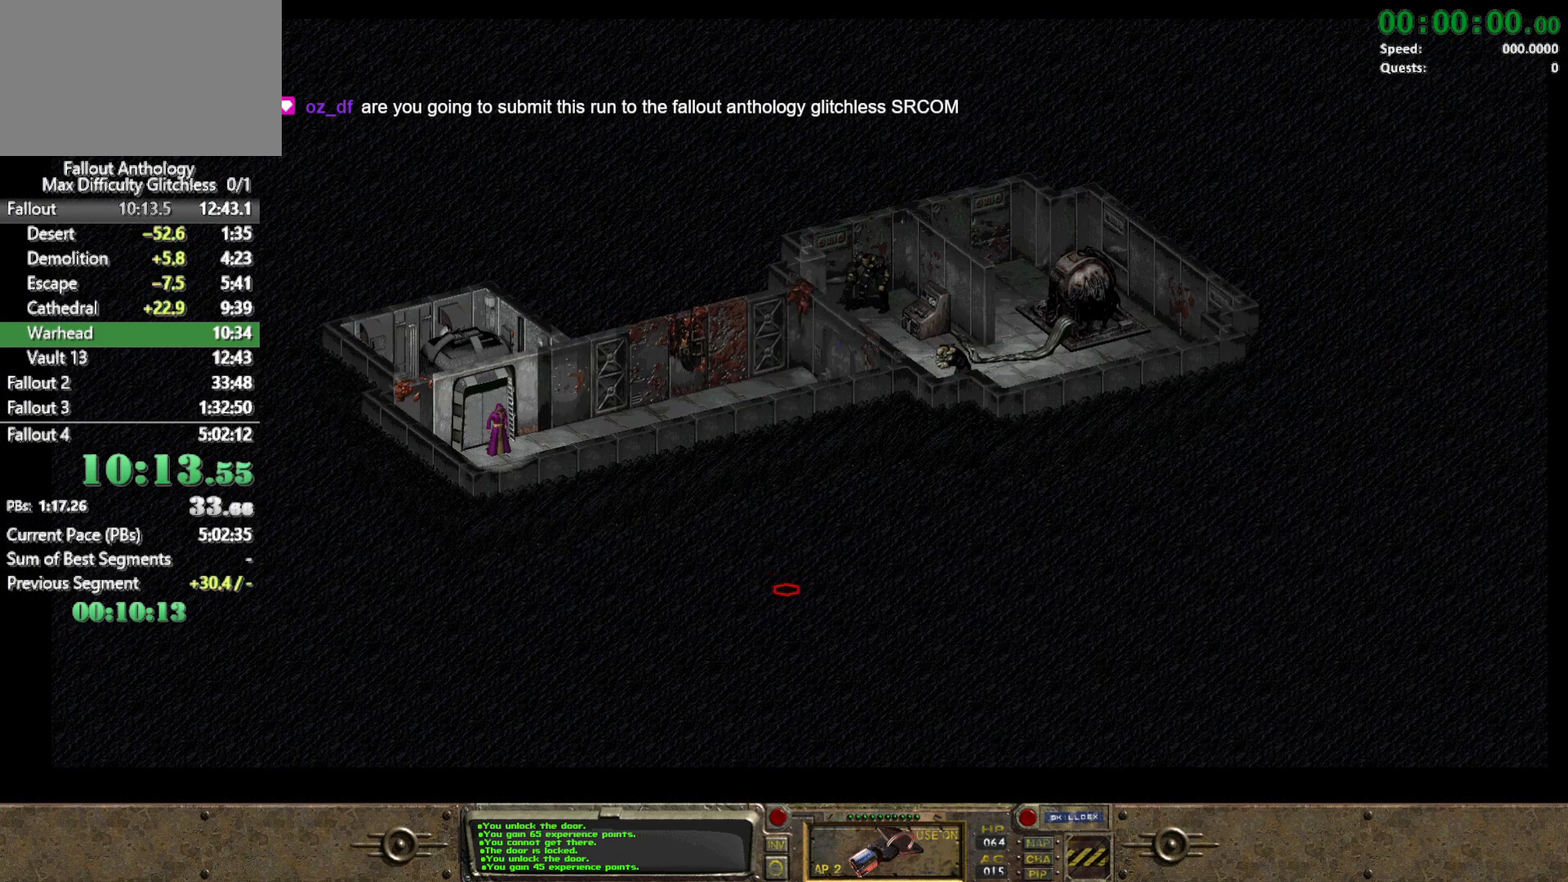
{"keys": [], "mouse": [], "events": []}
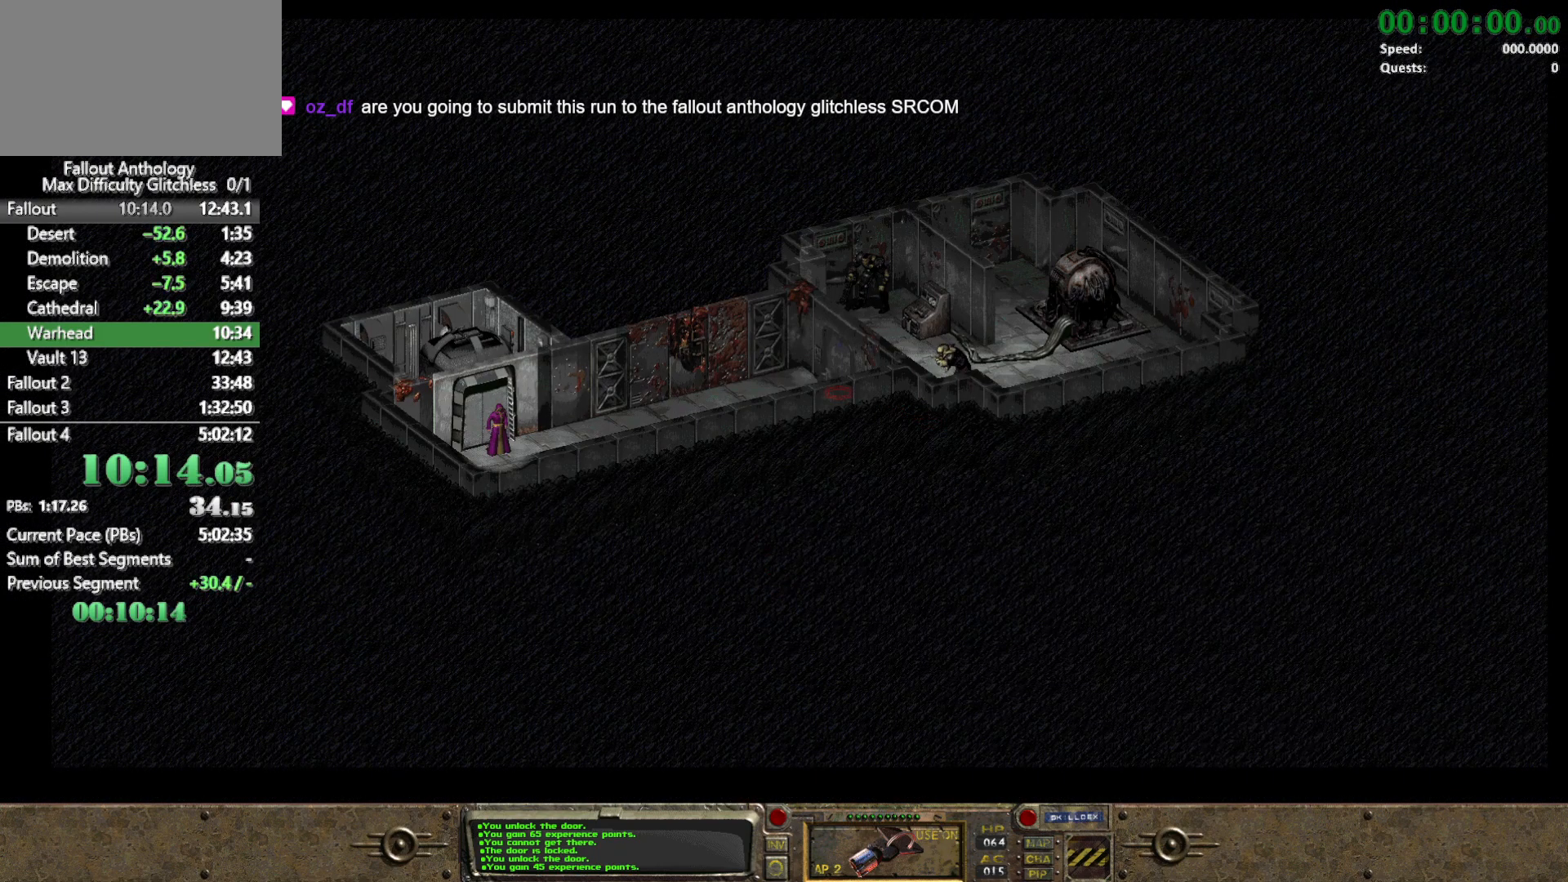
{"keys": [], "mouse": [], "events": [[33, "mouse_left", "down"], [133, "mouse_left", "up"], [417, "mouse_left", "down"], [500, "mouse_left", "up"]]}
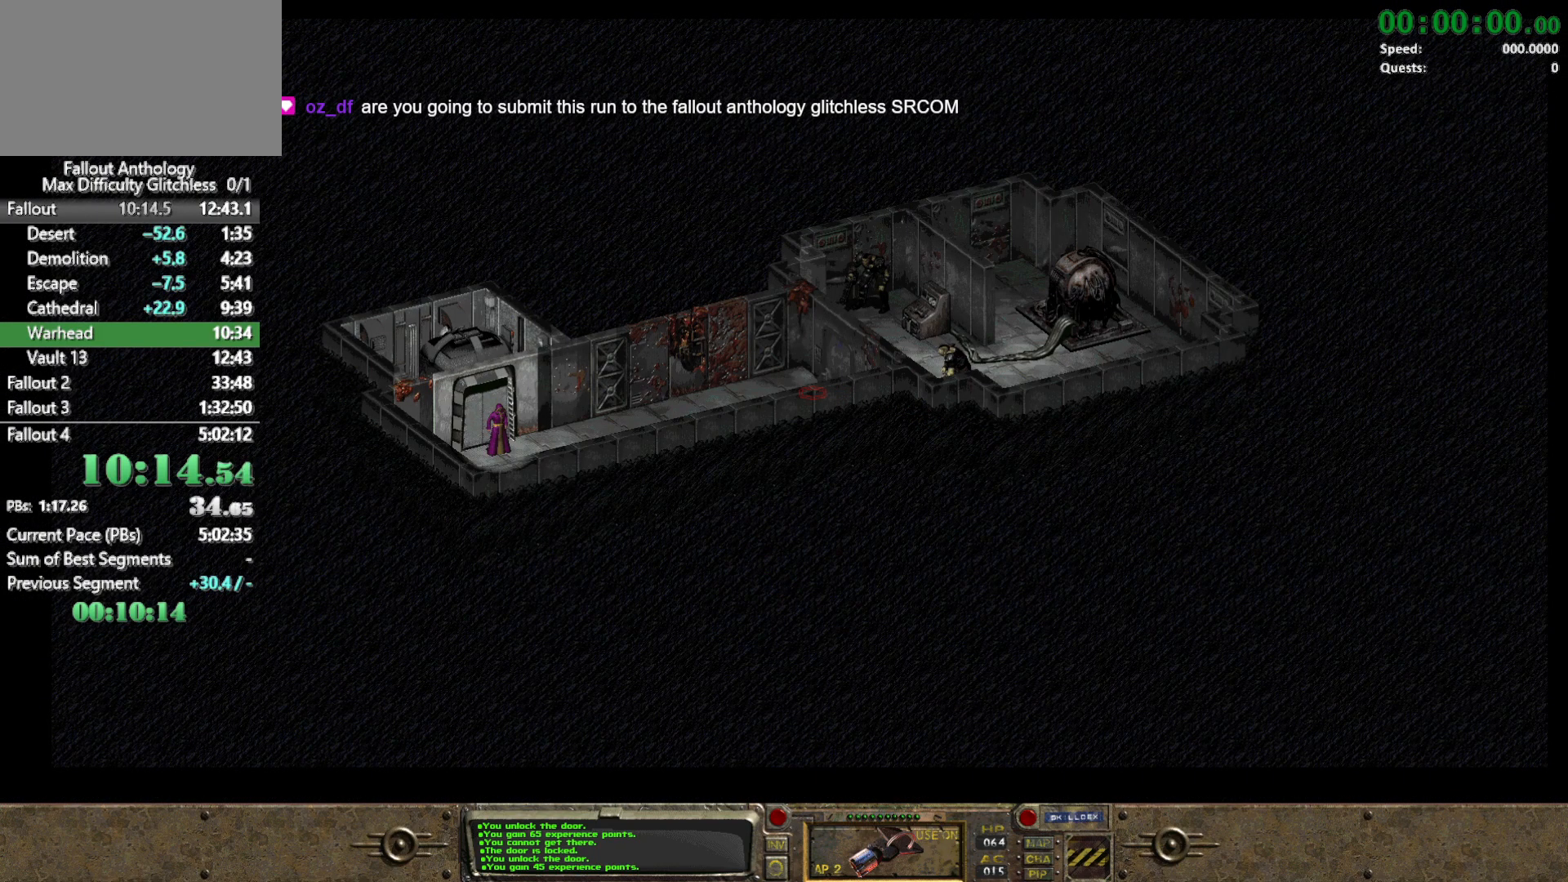
{"keys": [], "mouse": [], "events": [[150, "mouse_right", "down"], [233, "mouse_right", "up"]]}
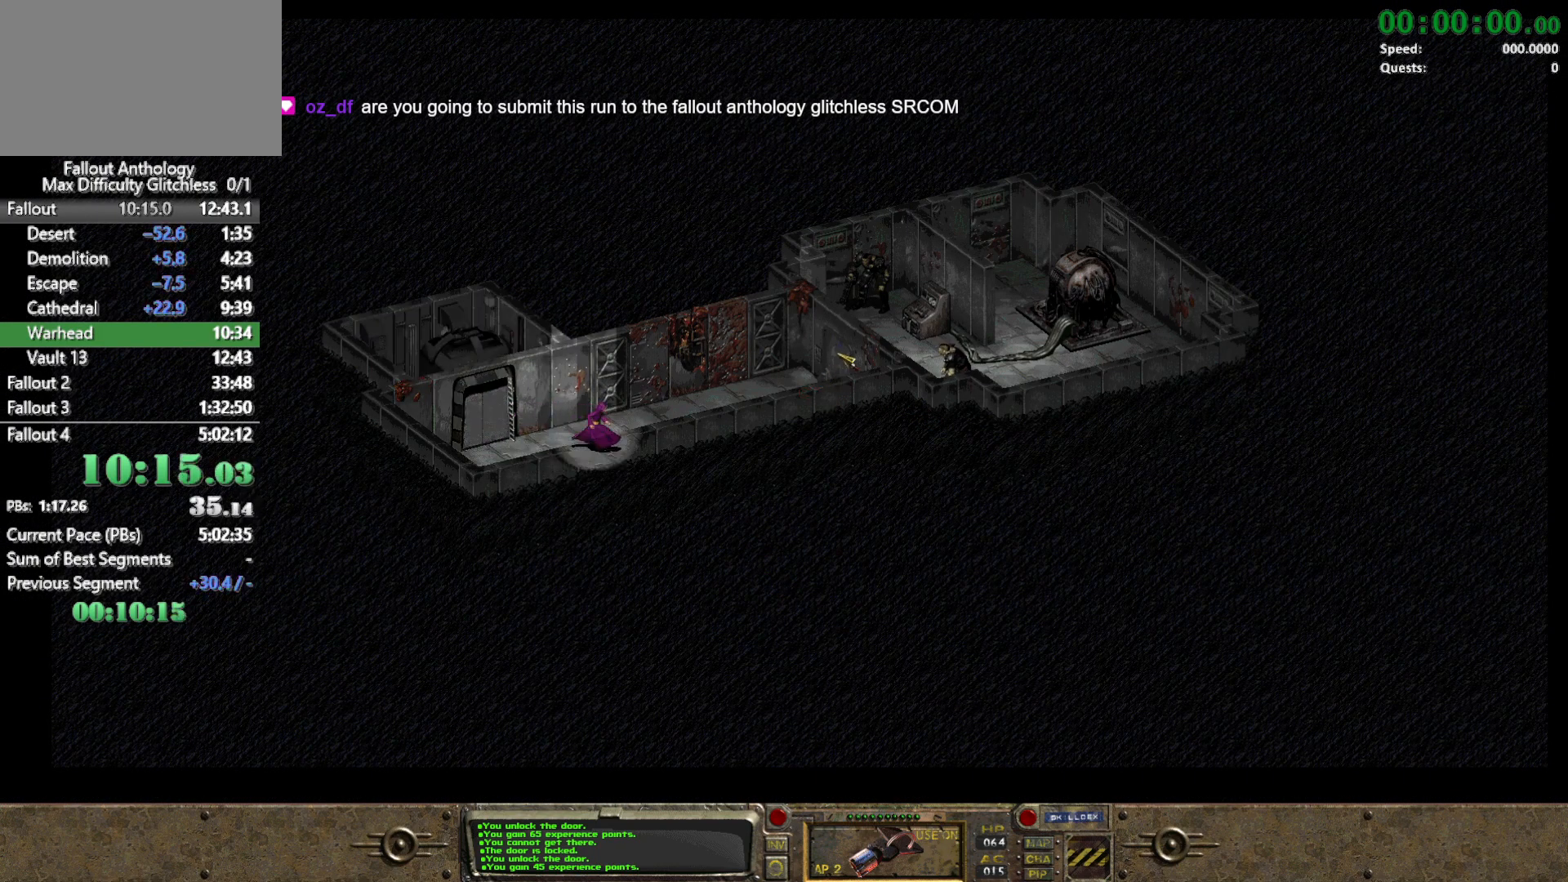
{"keys": [], "mouse": [], "events": [[250, "2", "down"], [400, "2", "up"]]}
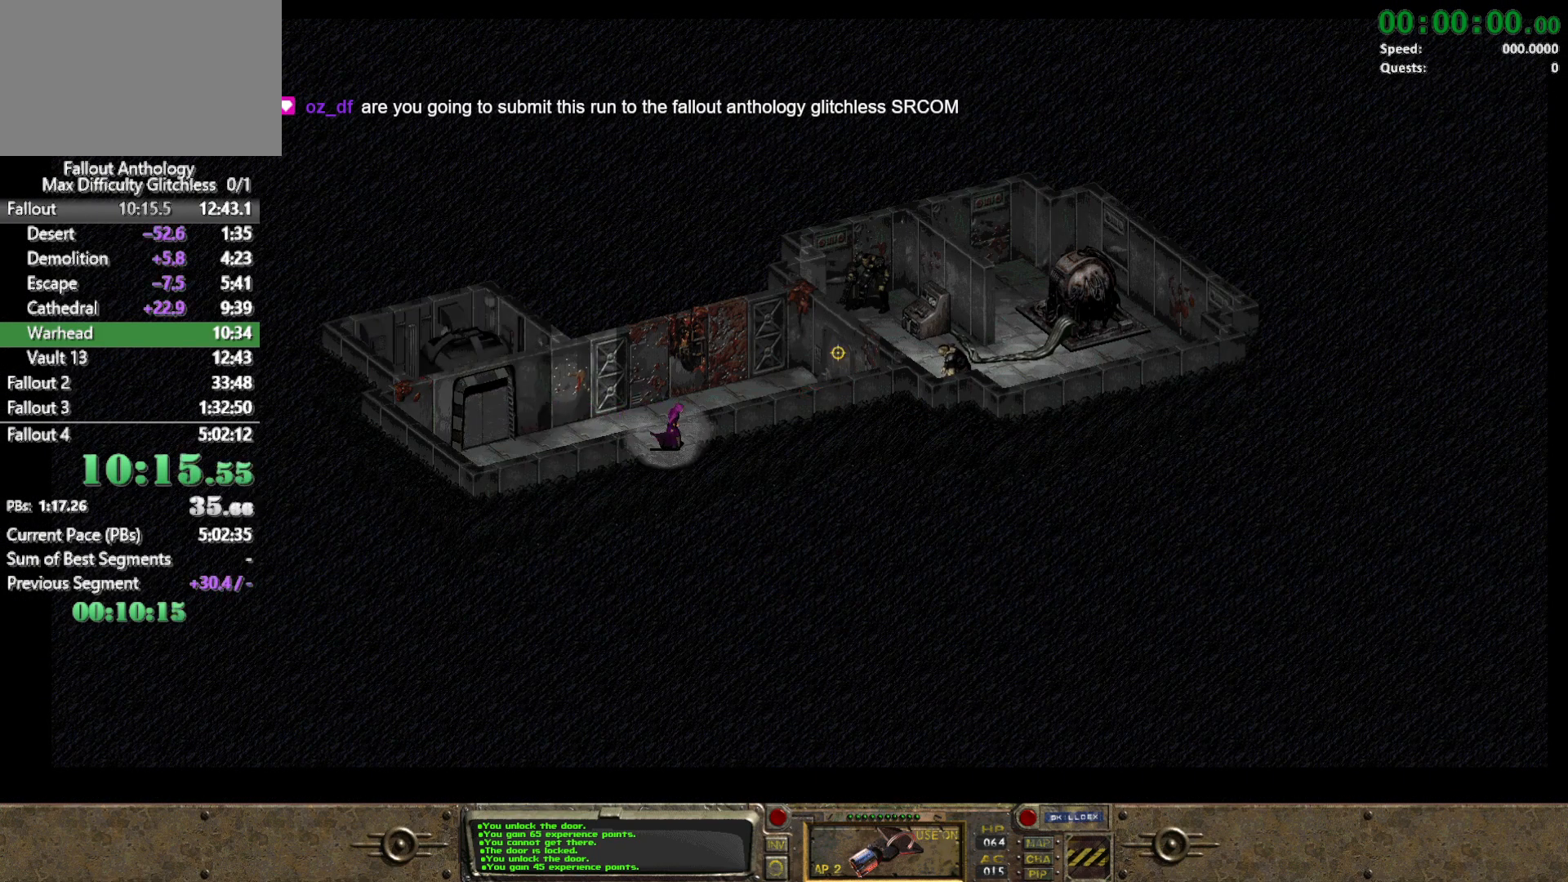
{"keys": [], "mouse": [], "events": [[33, "mouse_left", "down"], [133, "mouse_left", "up"]]}
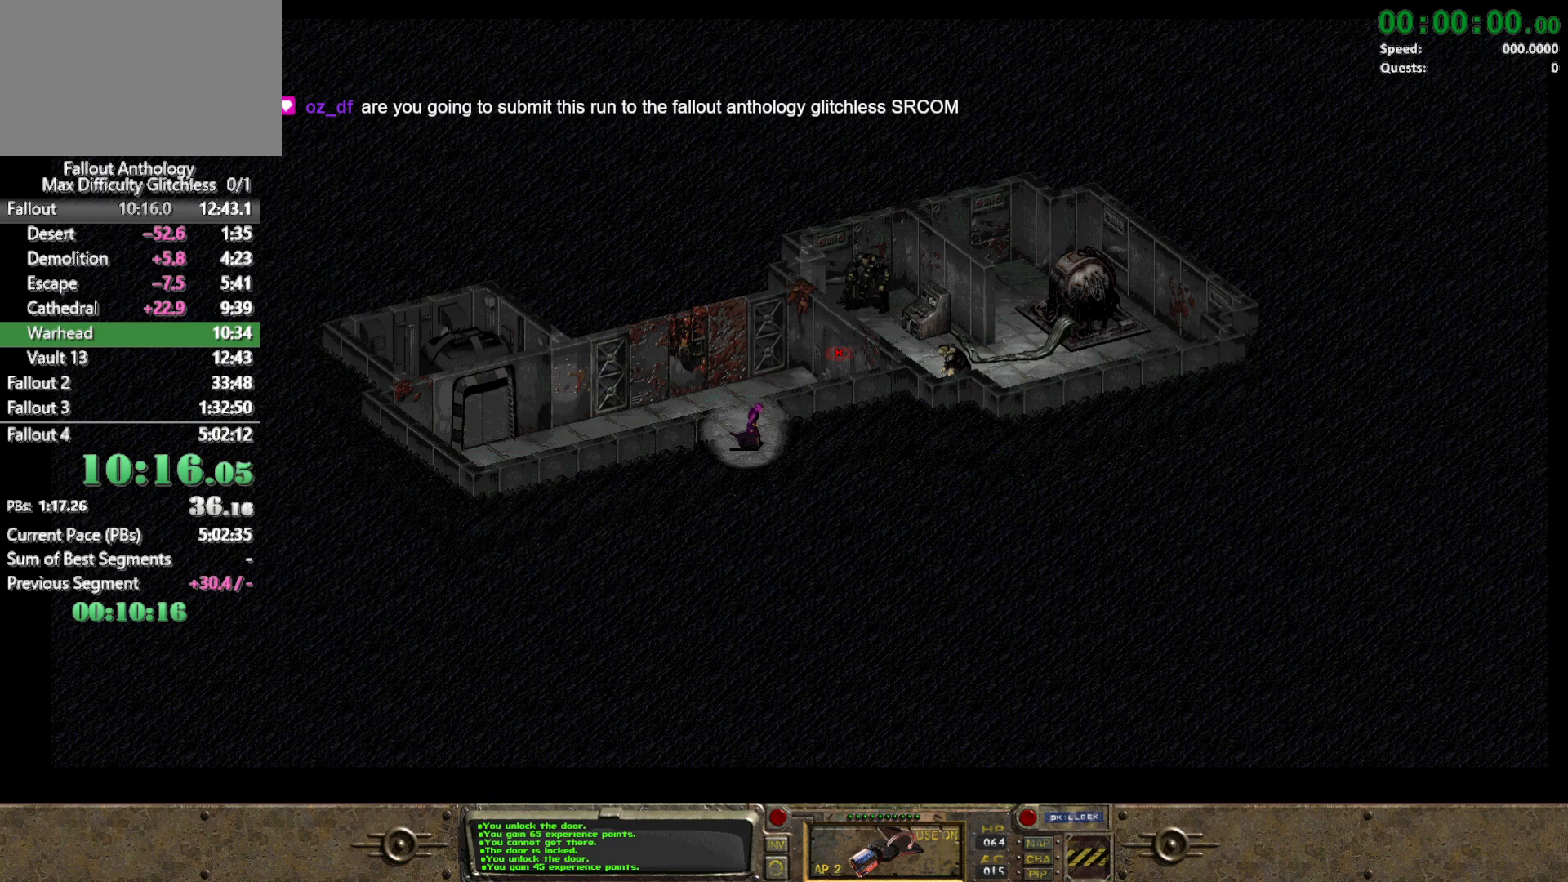
{"keys": [], "mouse": [], "events": []}